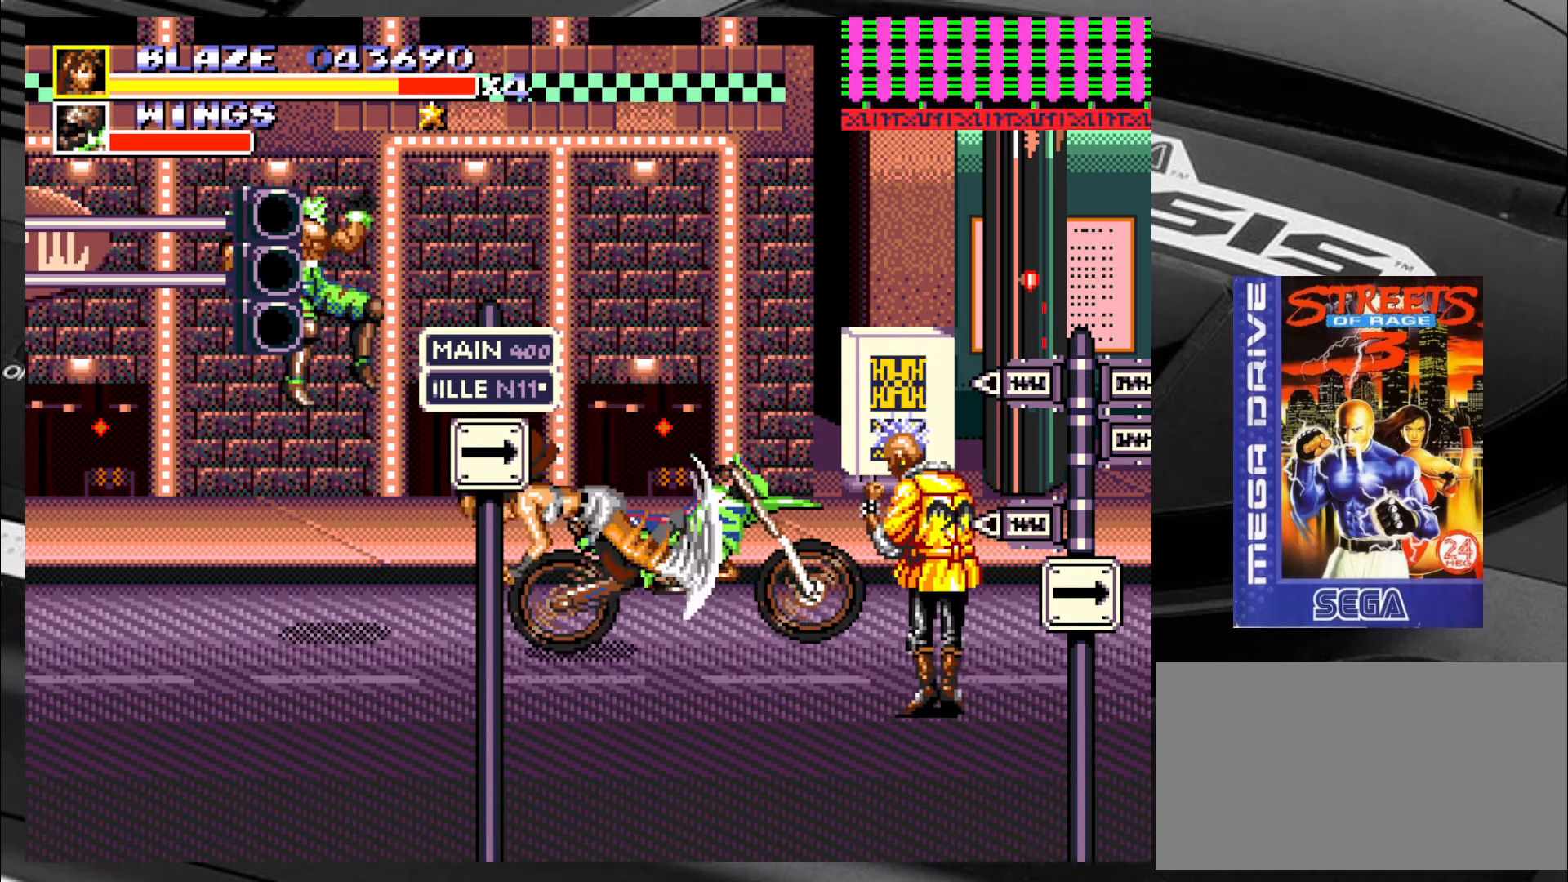
Gameplay with a controller (arcade stick); each line is a JSON object with the inputs held at the frame after it. "events" lists button and stick changes between this image and that frame as [ms after this image, input, new state], when the widget could be followed in between. Not read: L3 R3.
{"buttons": [], "left_stick": "down", "events": [[500, "left_stick", "down"]]}
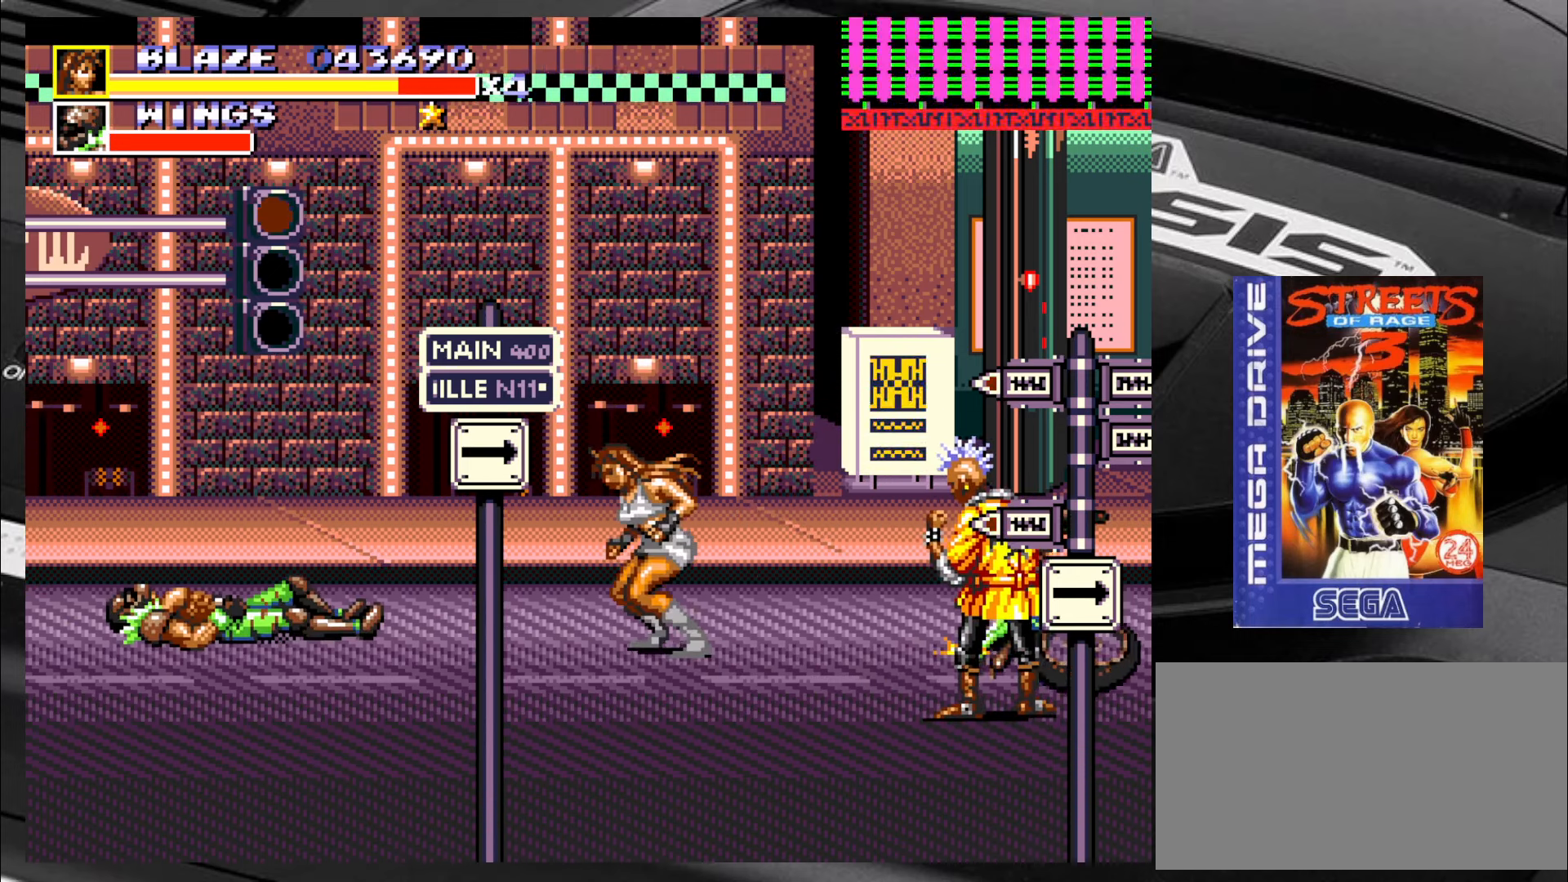
{"buttons": [], "left_stick": "down-right", "events": [[50, "left_stick", "down-right"]]}
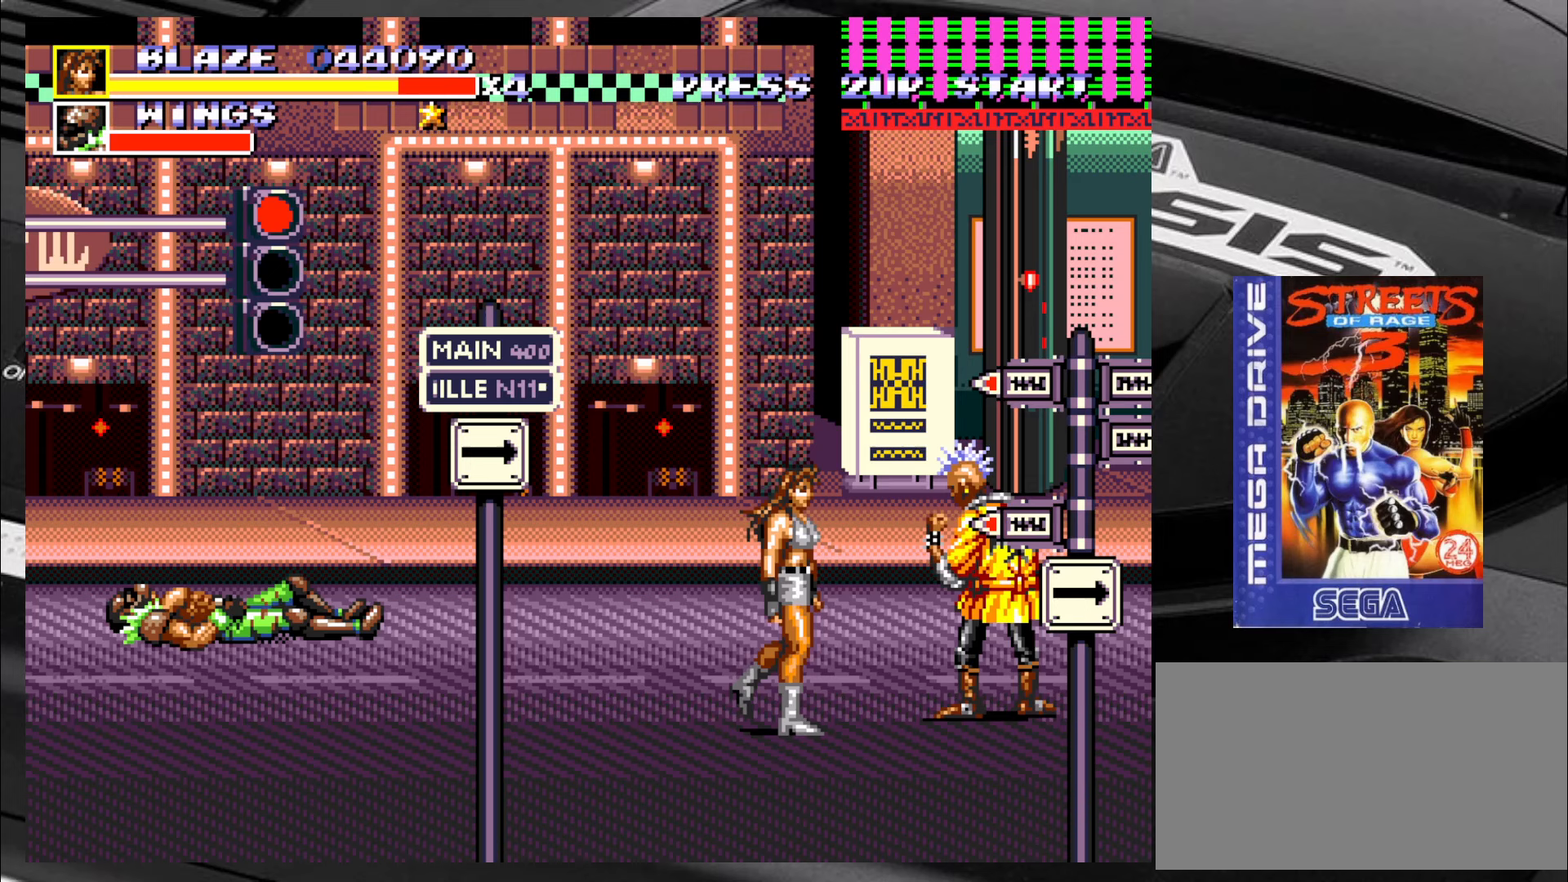
{"buttons": ["CIRCLE"], "left_stick": "up-right", "events": [[50, "CIRCLE", "down"], [50, "left_stick", "right"], [117, "CIRCLE", "up"], [400, "left_stick", "up-right"], [483, "CIRCLE", "down"]]}
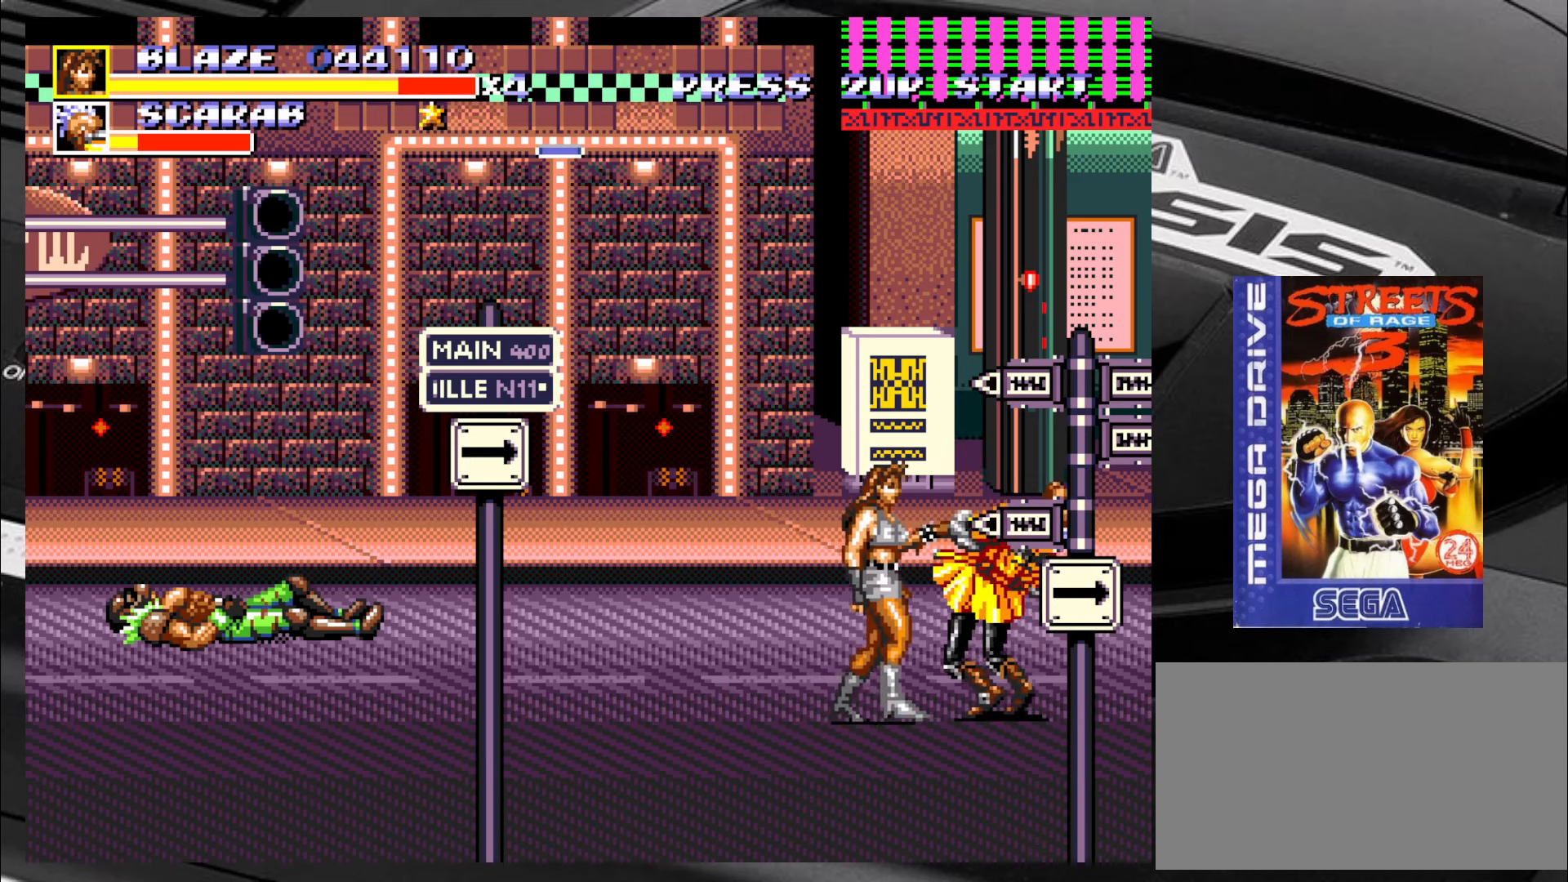
{"buttons": [], "left_stick": "right", "events": [[67, "CIRCLE", "up"], [67, "left_stick", "right"]]}
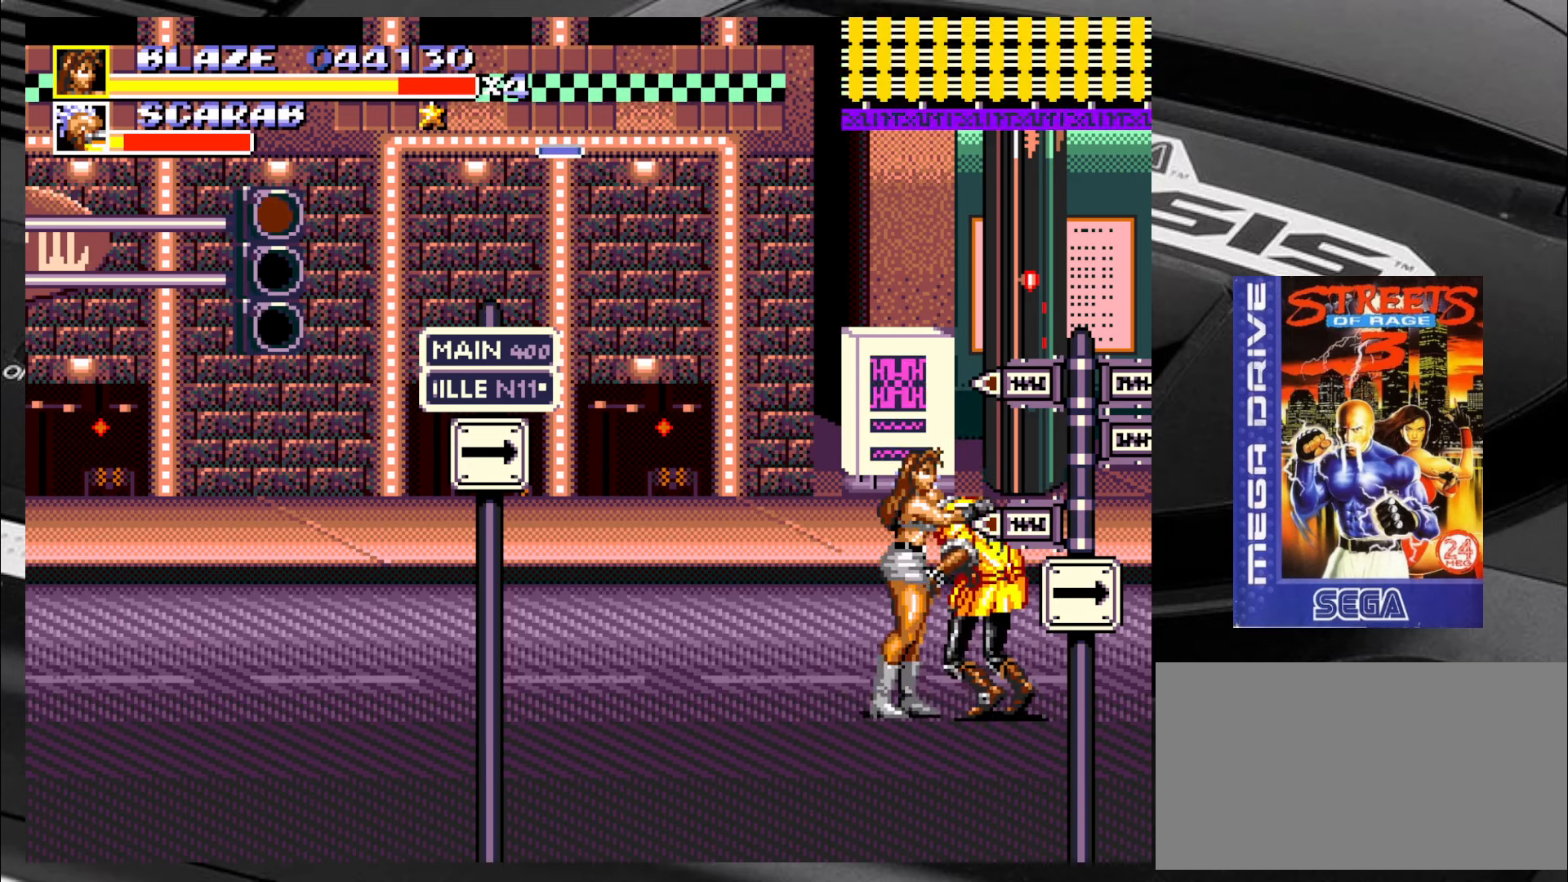
{"buttons": ["CIRCLE"], "left_stick": "center", "events": [[33, "left_stick", "center"], [67, "CIRCLE", "down"], [183, "CIRCLE", "up"], [400, "CIRCLE", "down"]]}
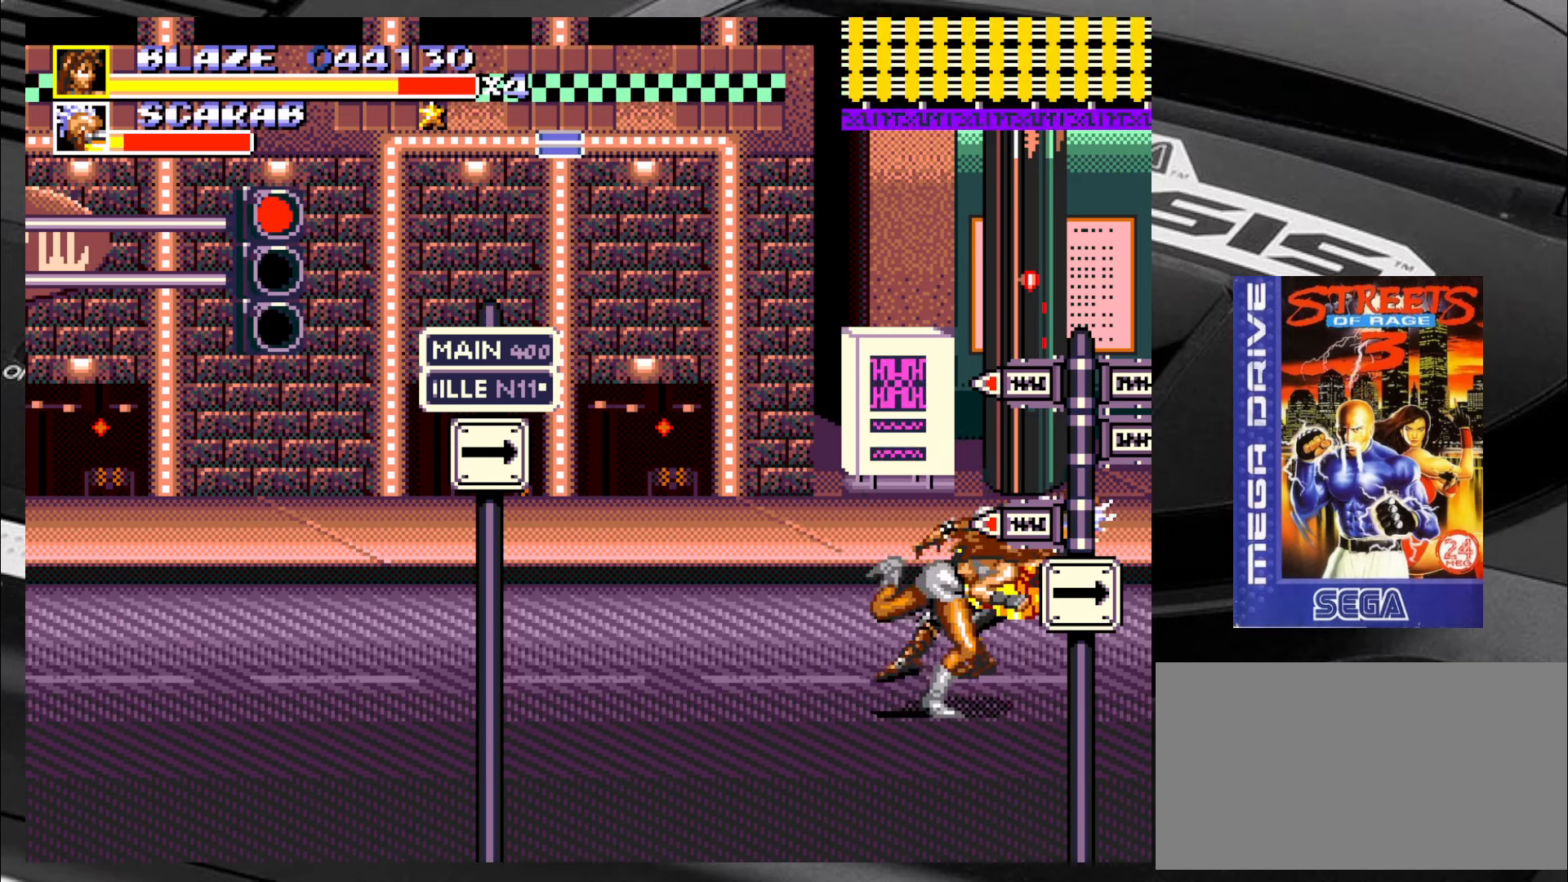
{"buttons": [], "left_stick": "down-left", "events": [[17, "CIRCLE", "up"], [350, "left_stick", "down-left"]]}
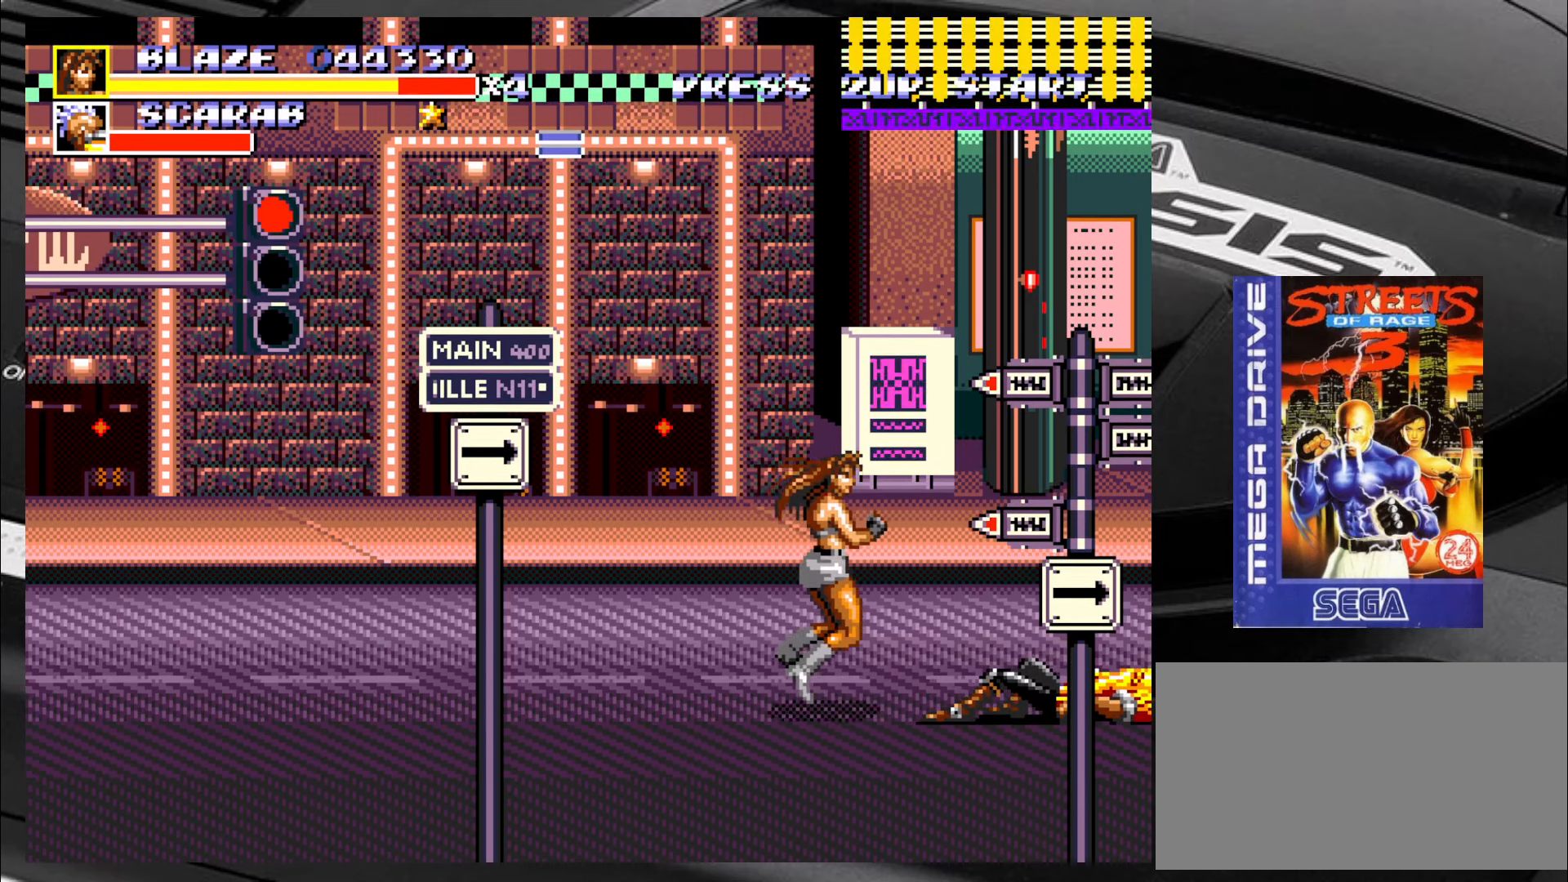
{"buttons": [], "left_stick": "down-left", "events": []}
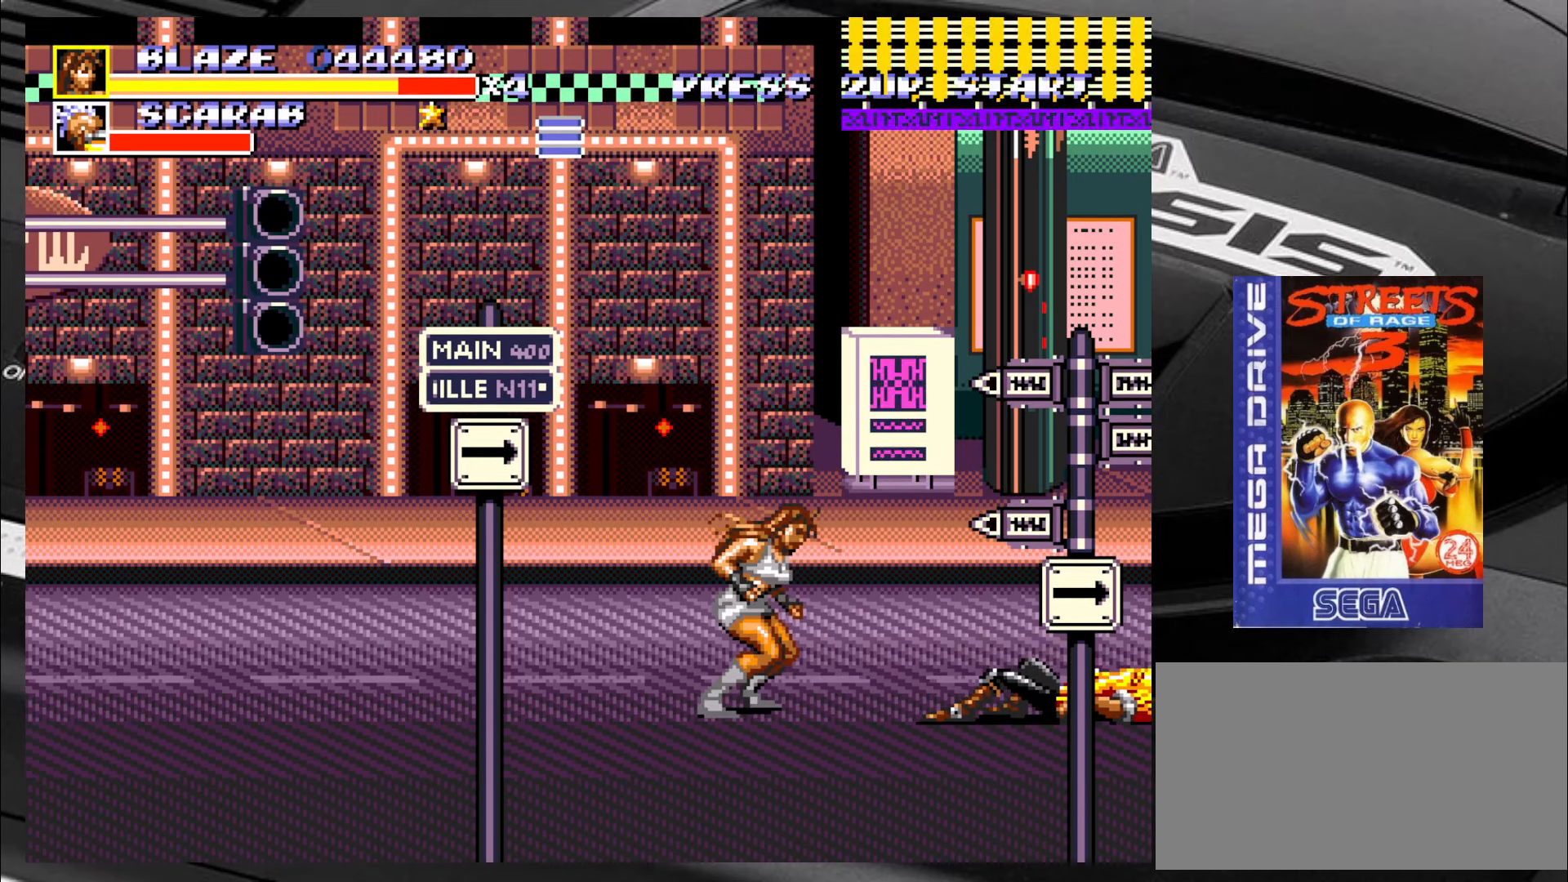
{"buttons": [], "left_stick": "up-left", "events": [[467, "left_stick", "up-left"]]}
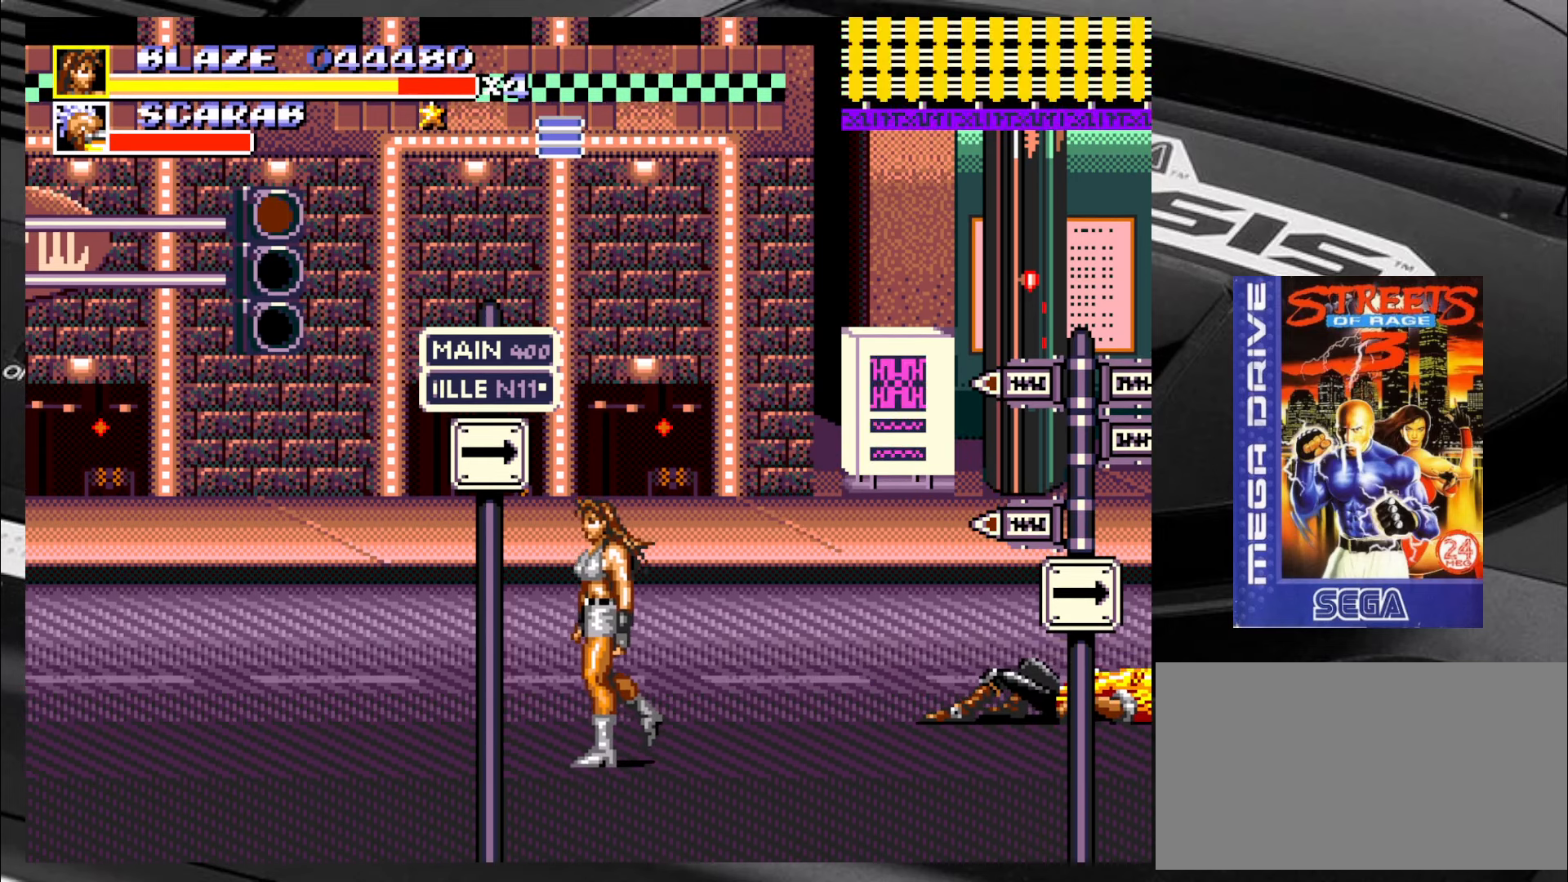
{"buttons": [], "left_stick": "center", "events": [[83, "left_stick", "up-right"], [217, "left_stick", "center"]]}
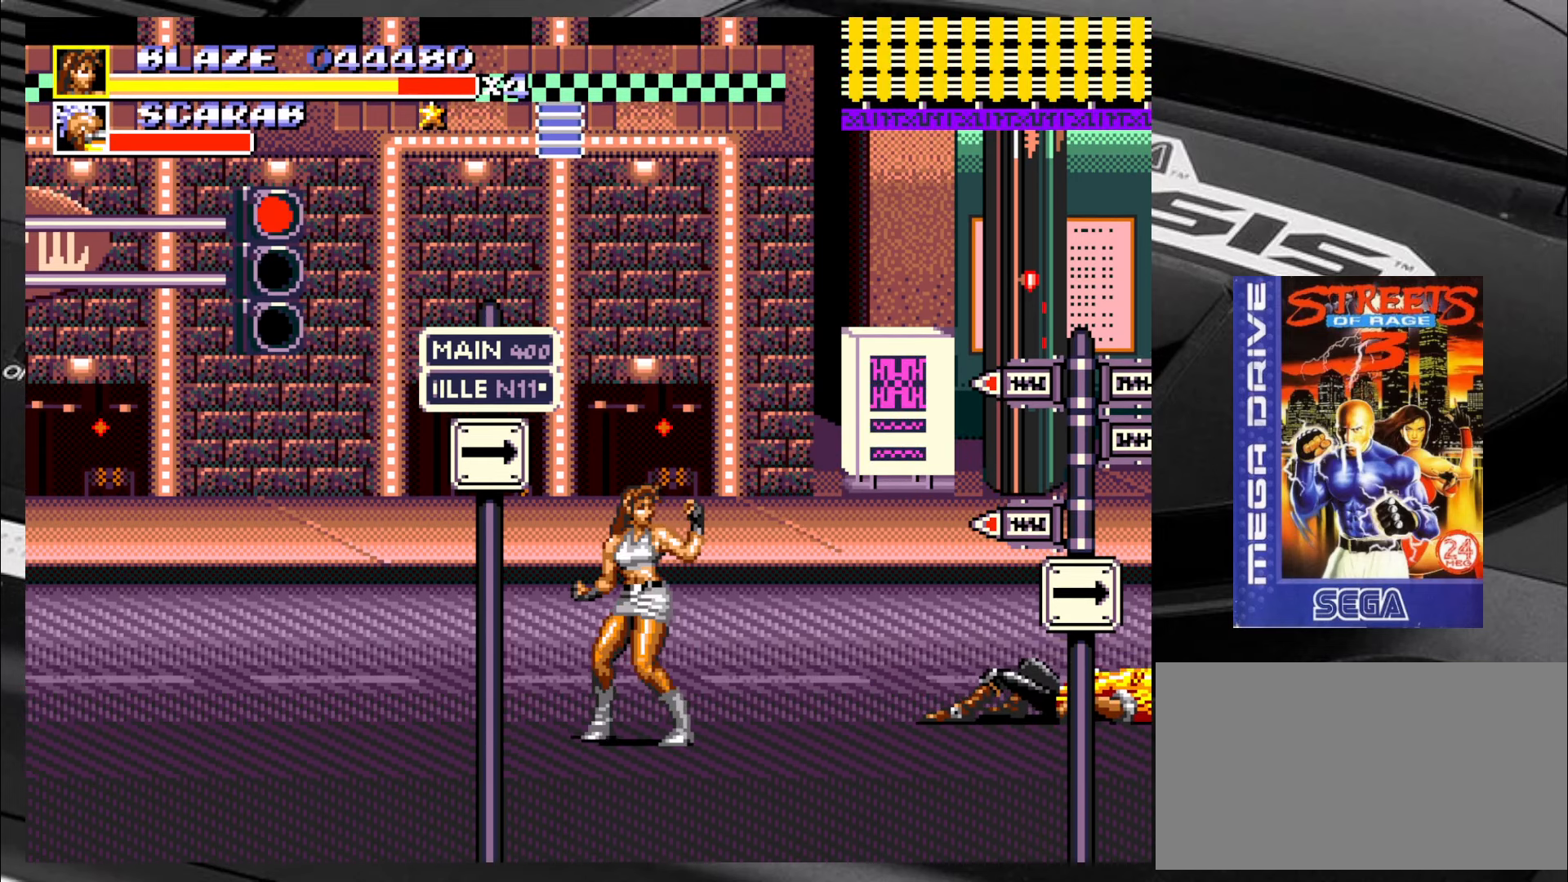
{"buttons": [], "left_stick": "up-right", "events": [[283, "left_stick", "right"], [450, "left_stick", "up-right"]]}
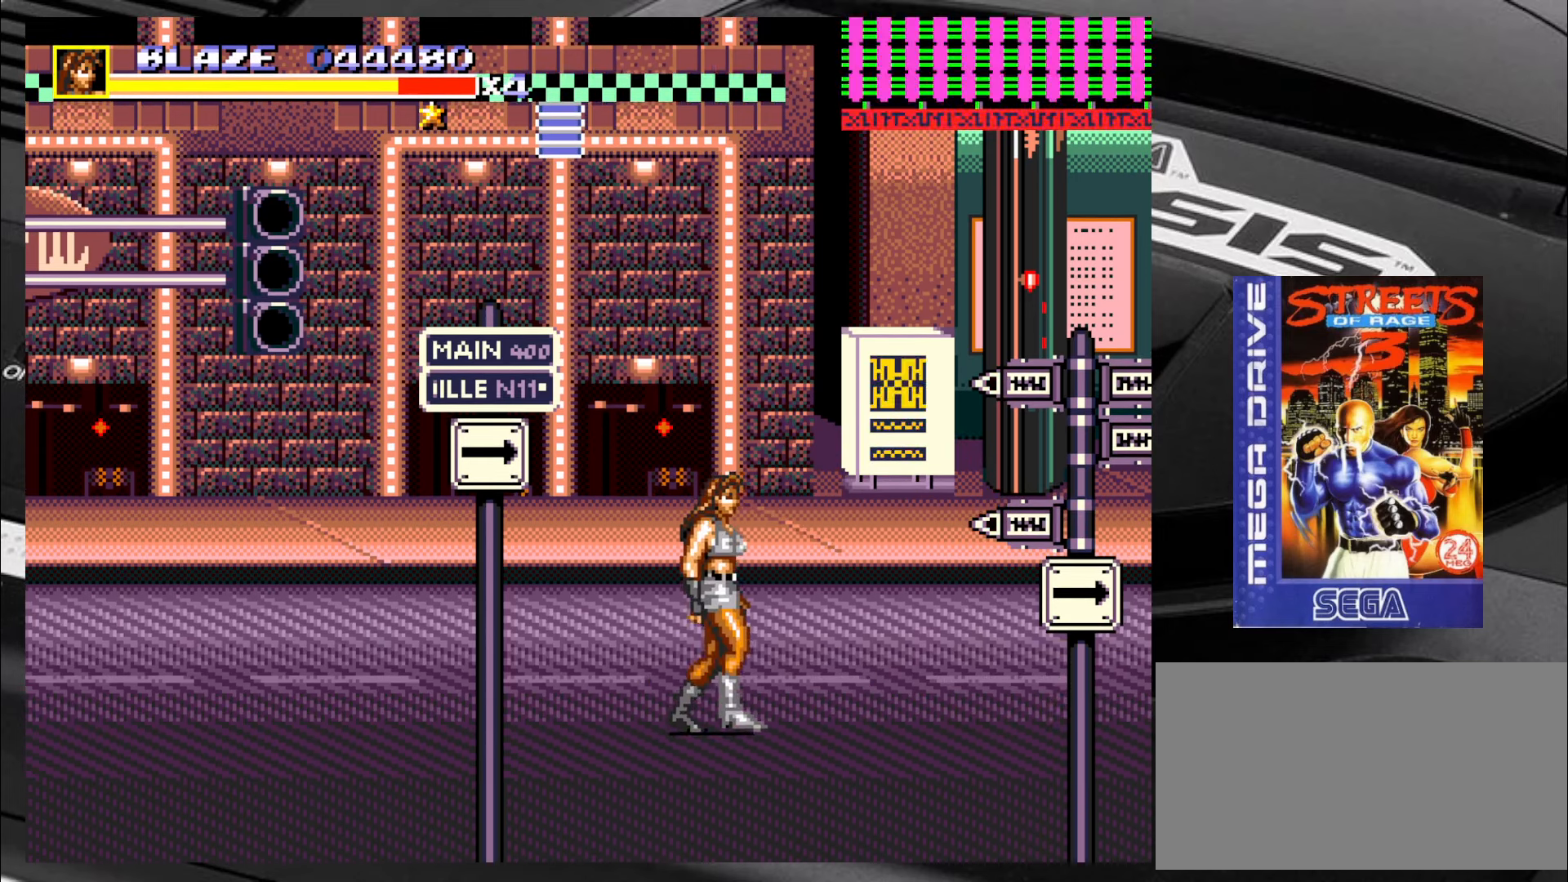
{"buttons": [], "left_stick": "down", "events": [[150, "left_stick", "down"], [250, "left_stick", "down-left"], [434, "left_stick", "down"]]}
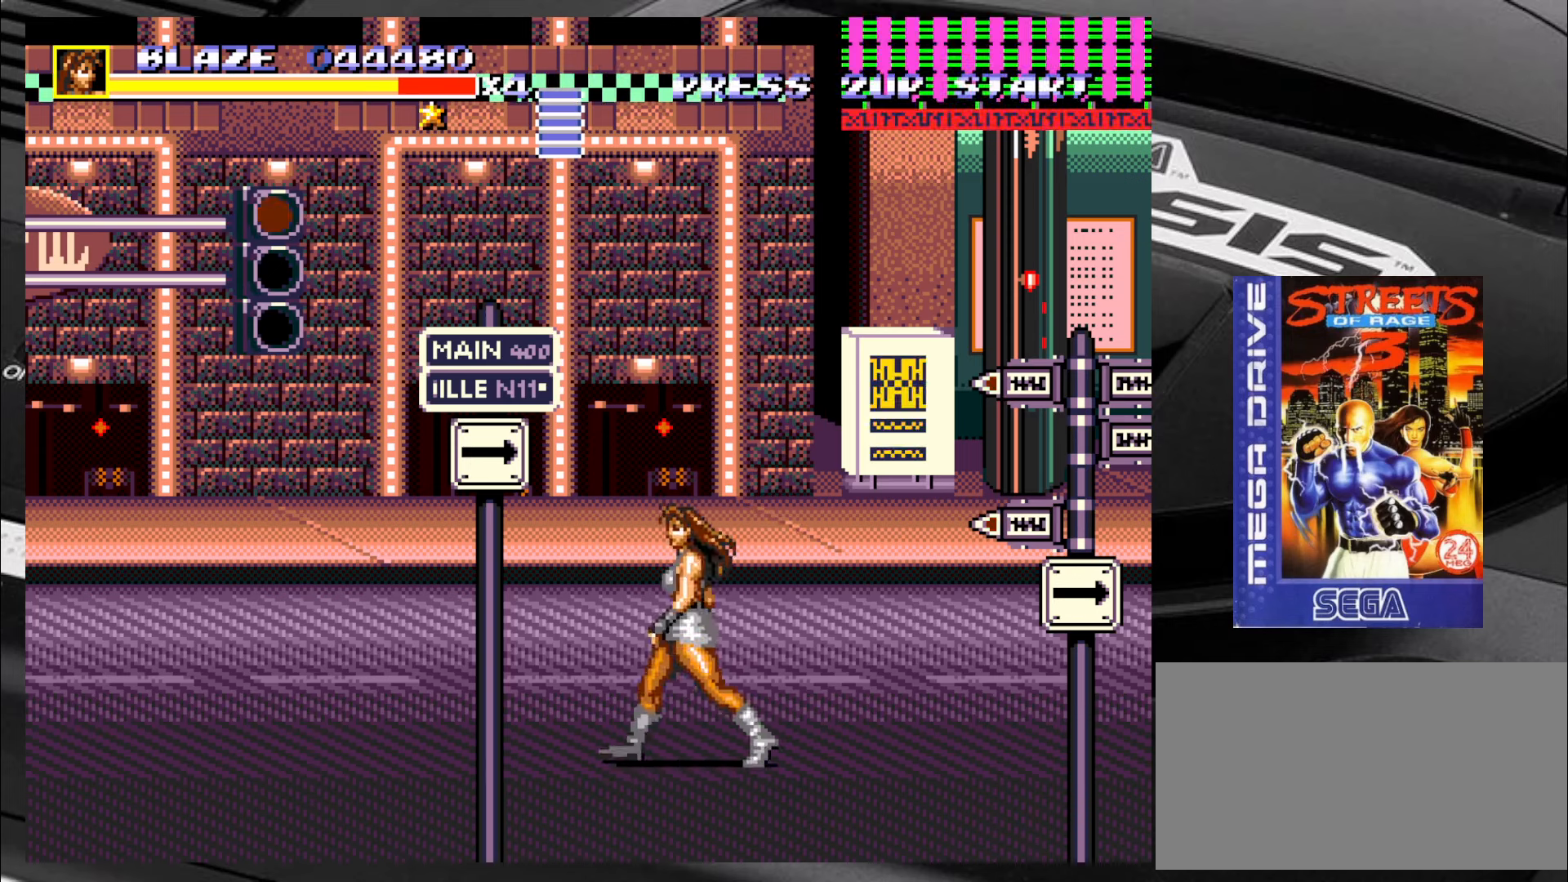
{"buttons": [], "left_stick": "up-right", "events": [[34, "left_stick", "down-right"], [317, "left_stick", "up-right"]]}
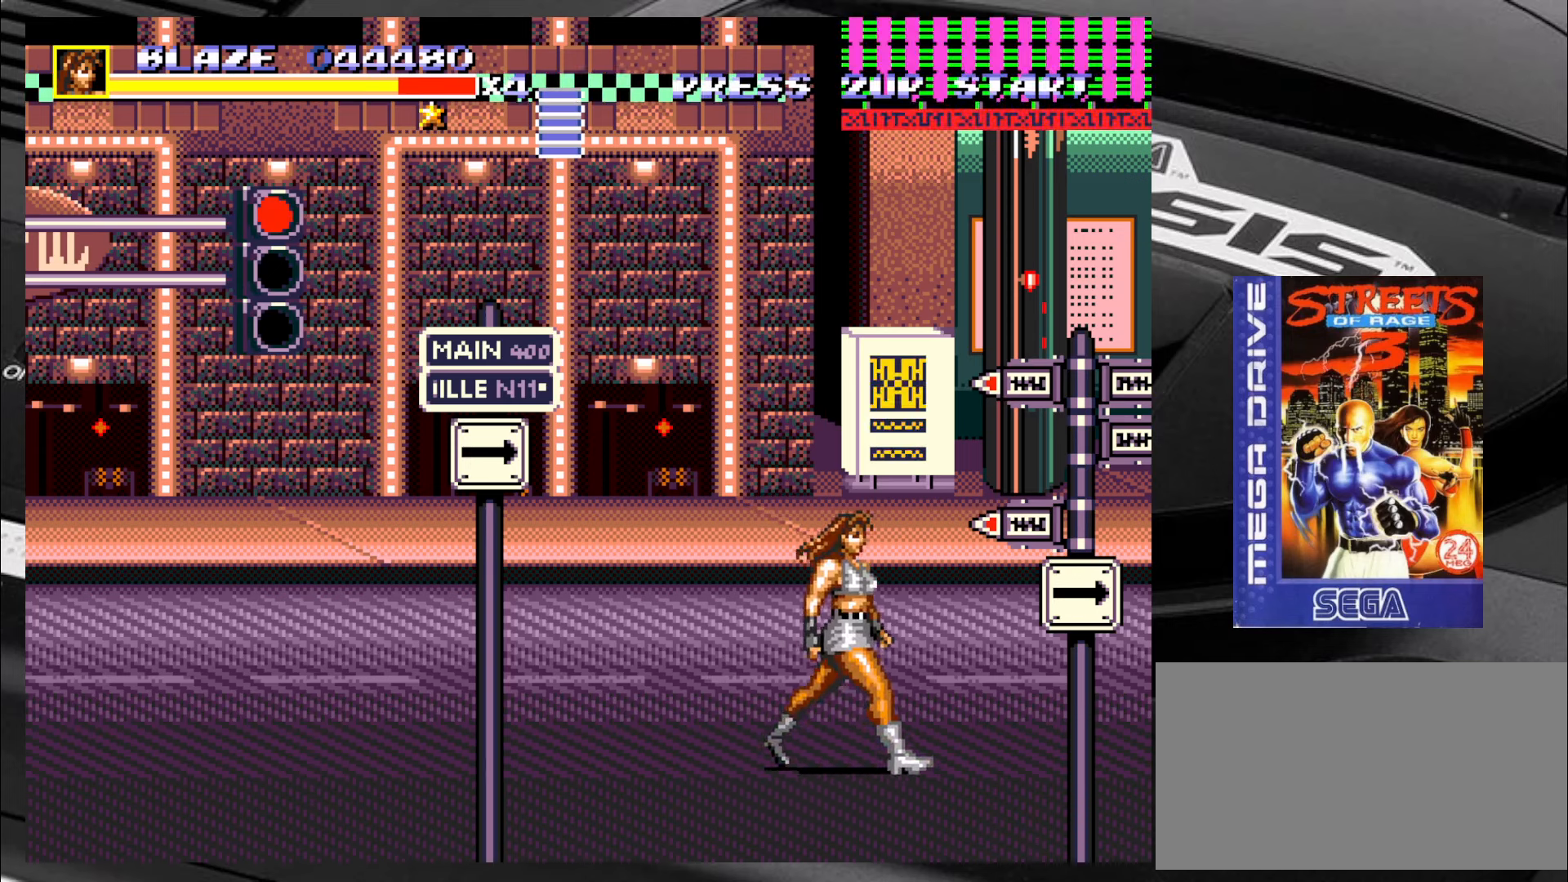
{"buttons": [], "left_stick": "up-left", "events": [[67, "left_stick", "up-left"]]}
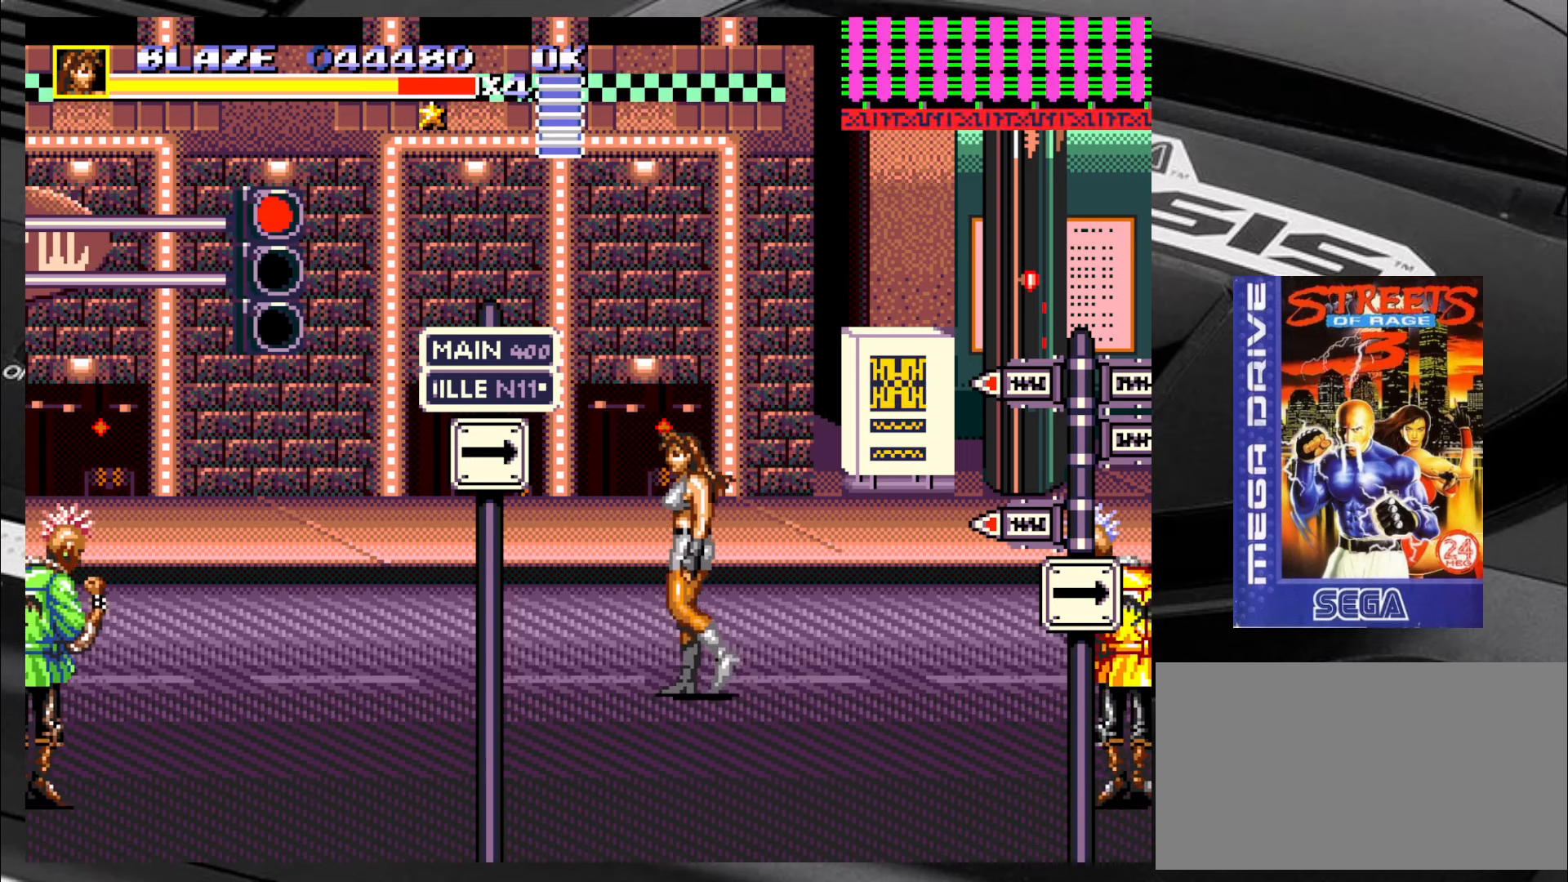
{"buttons": [], "left_stick": "down-right", "events": [[17, "left_stick", "down-left"], [267, "left_stick", "down-right"]]}
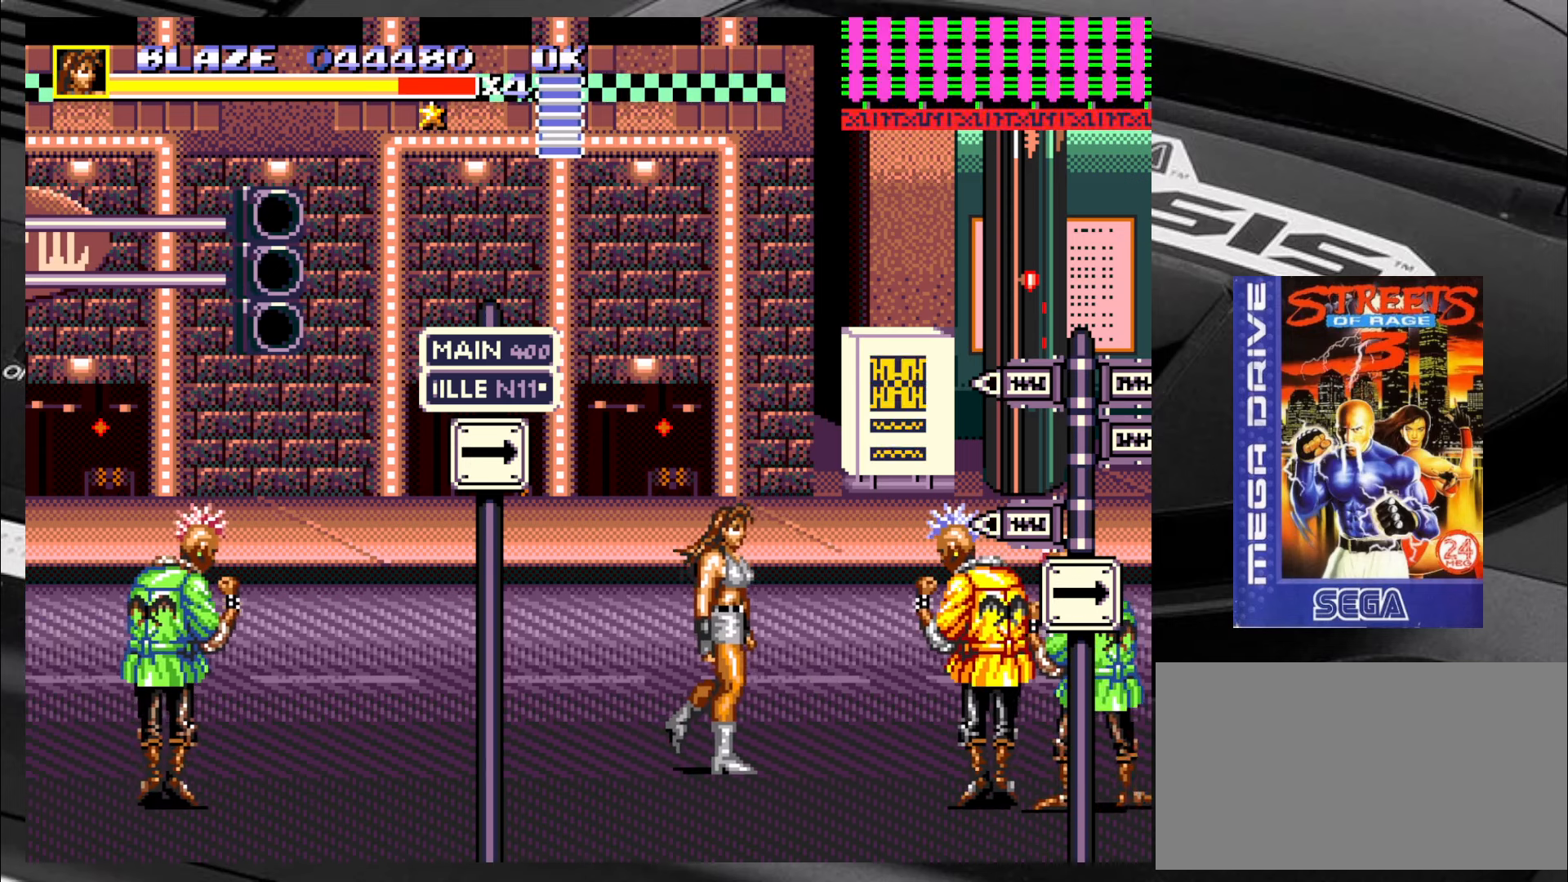
{"buttons": [], "left_stick": "right", "events": [[84, "R2", "down"], [84, "left_stick", "right"], [134, "R2", "up"], [217, "CIRCLE", "down"], [250, "CIRCLE", "up"], [300, "CIRCLE", "down"], [384, "CIRCLE", "up"], [417, "CIRCLE", "down"], [500, "CIRCLE", "up"]]}
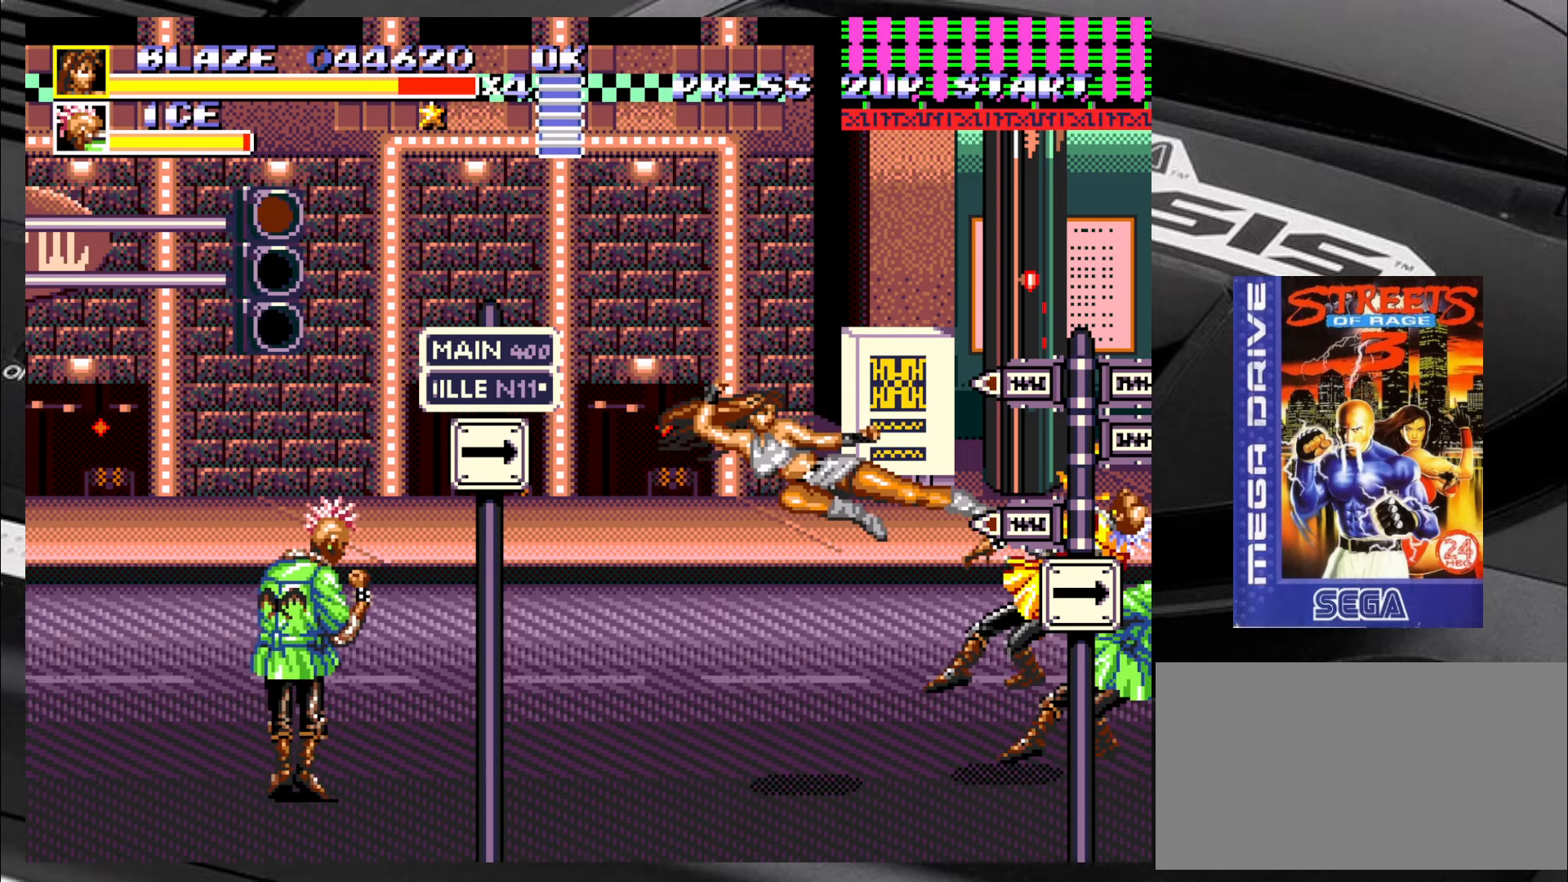
{"buttons": [], "left_stick": "right", "events": [[50, "CIRCLE", "down"], [134, "CIRCLE", "up"], [167, "CIRCLE", "down"], [250, "CIRCLE", "up"]]}
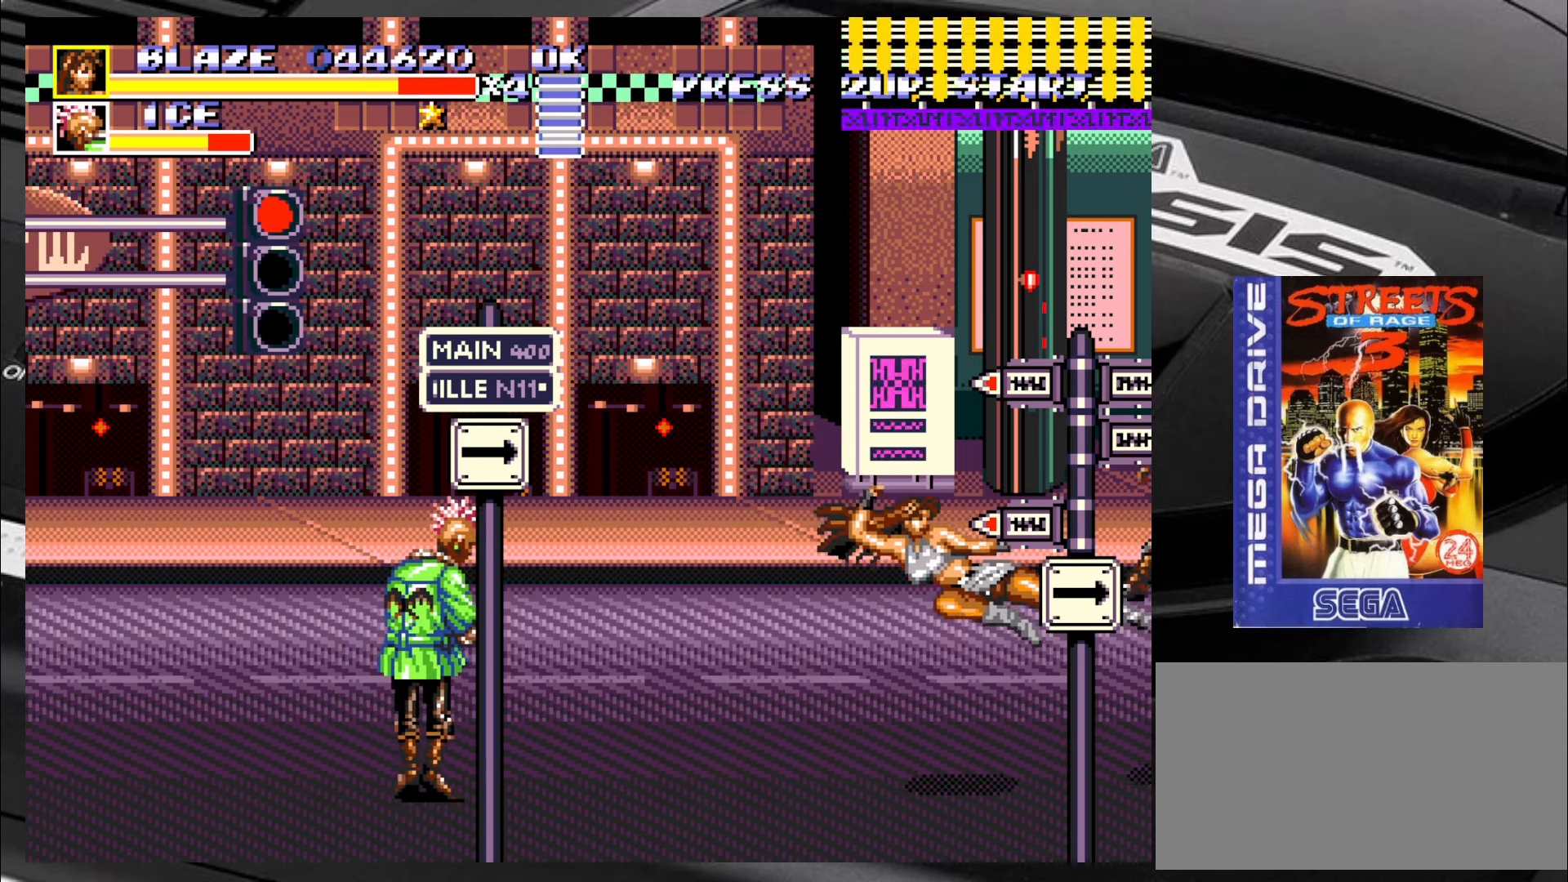
{"buttons": ["SQUARE"], "left_stick": "down-right", "events": [[34, "left_stick", "center"], [84, "left_stick", "left"], [367, "SQUARE", "down"], [484, "left_stick", "down-right"]]}
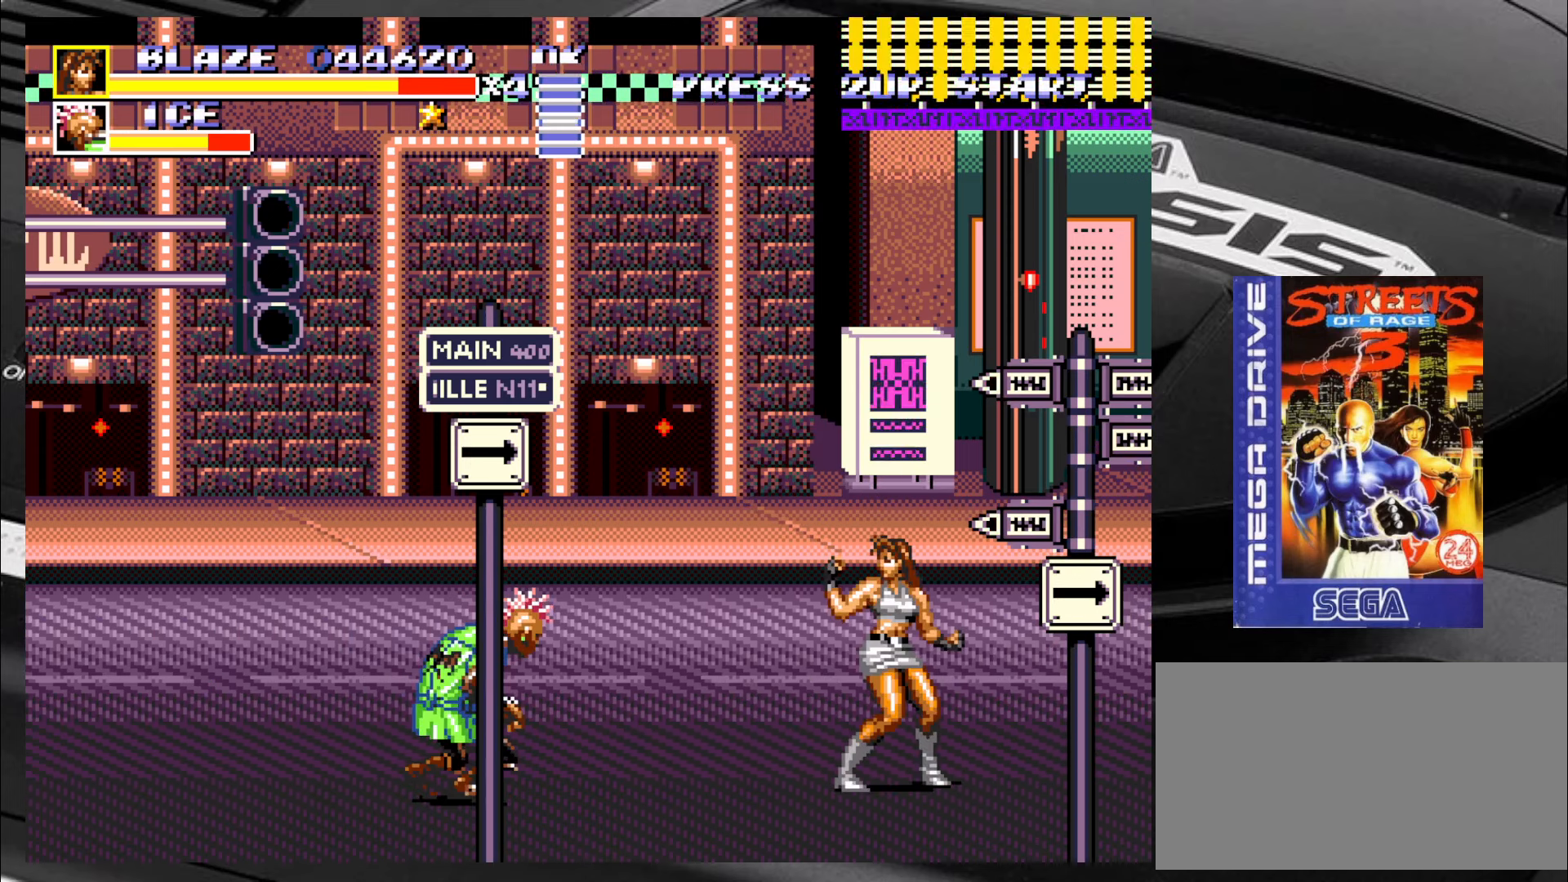
{"buttons": ["SQUARE"], "left_stick": "left", "events": [[67, "left_stick", "left"], [234, "left_stick", "down"], [284, "left_stick", "left"], [400, "left_stick", "down"], [484, "left_stick", "left"]]}
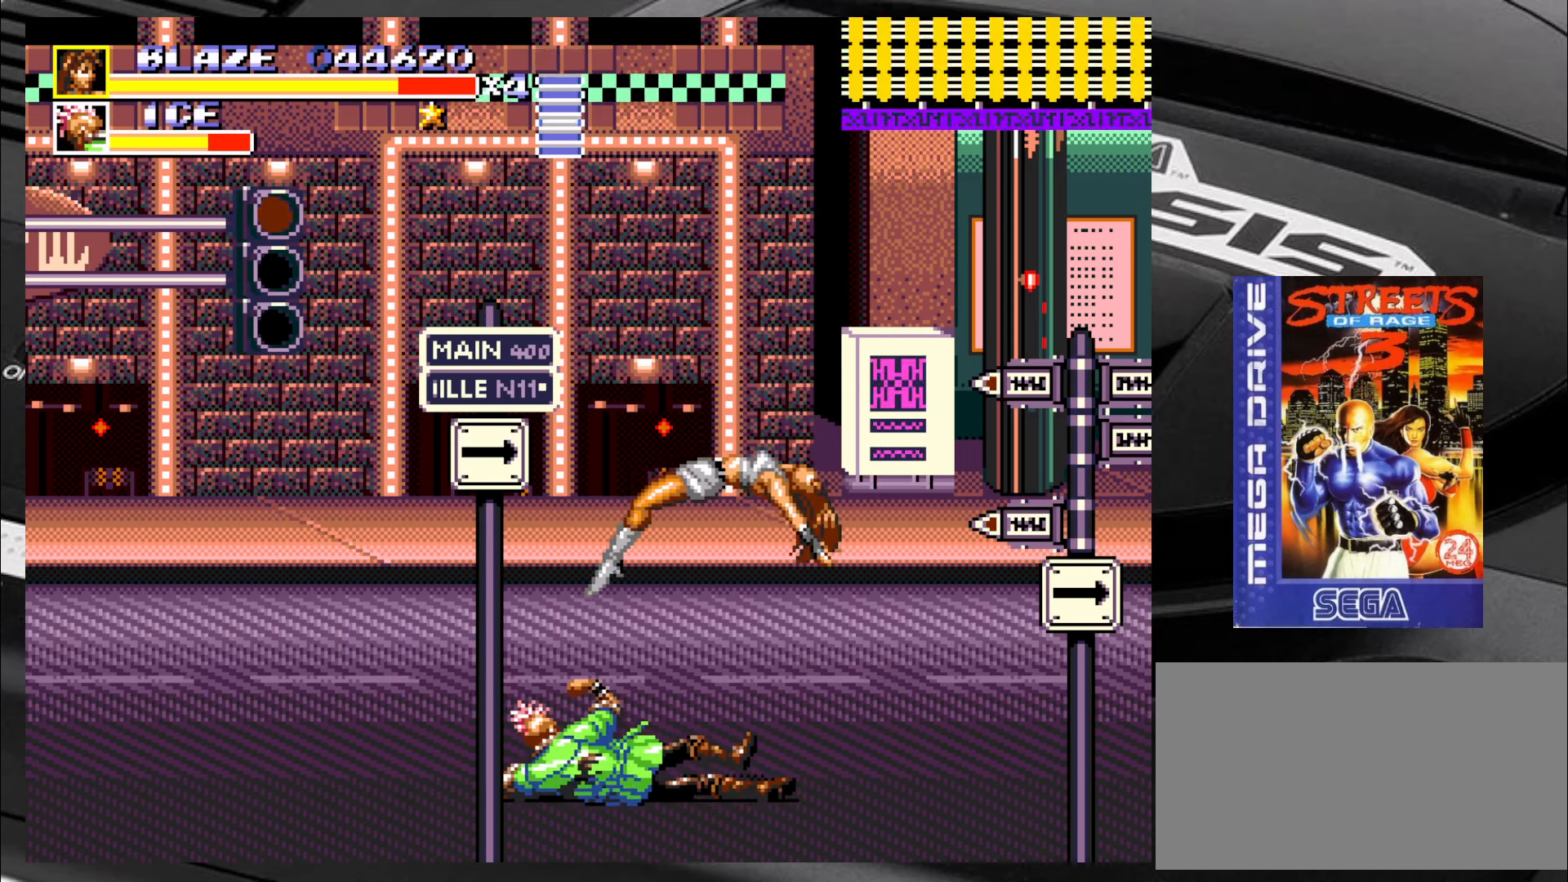
{"buttons": ["SQUARE"], "left_stick": "center", "events": [[67, "left_stick", "up"], [117, "left_stick", "center"]]}
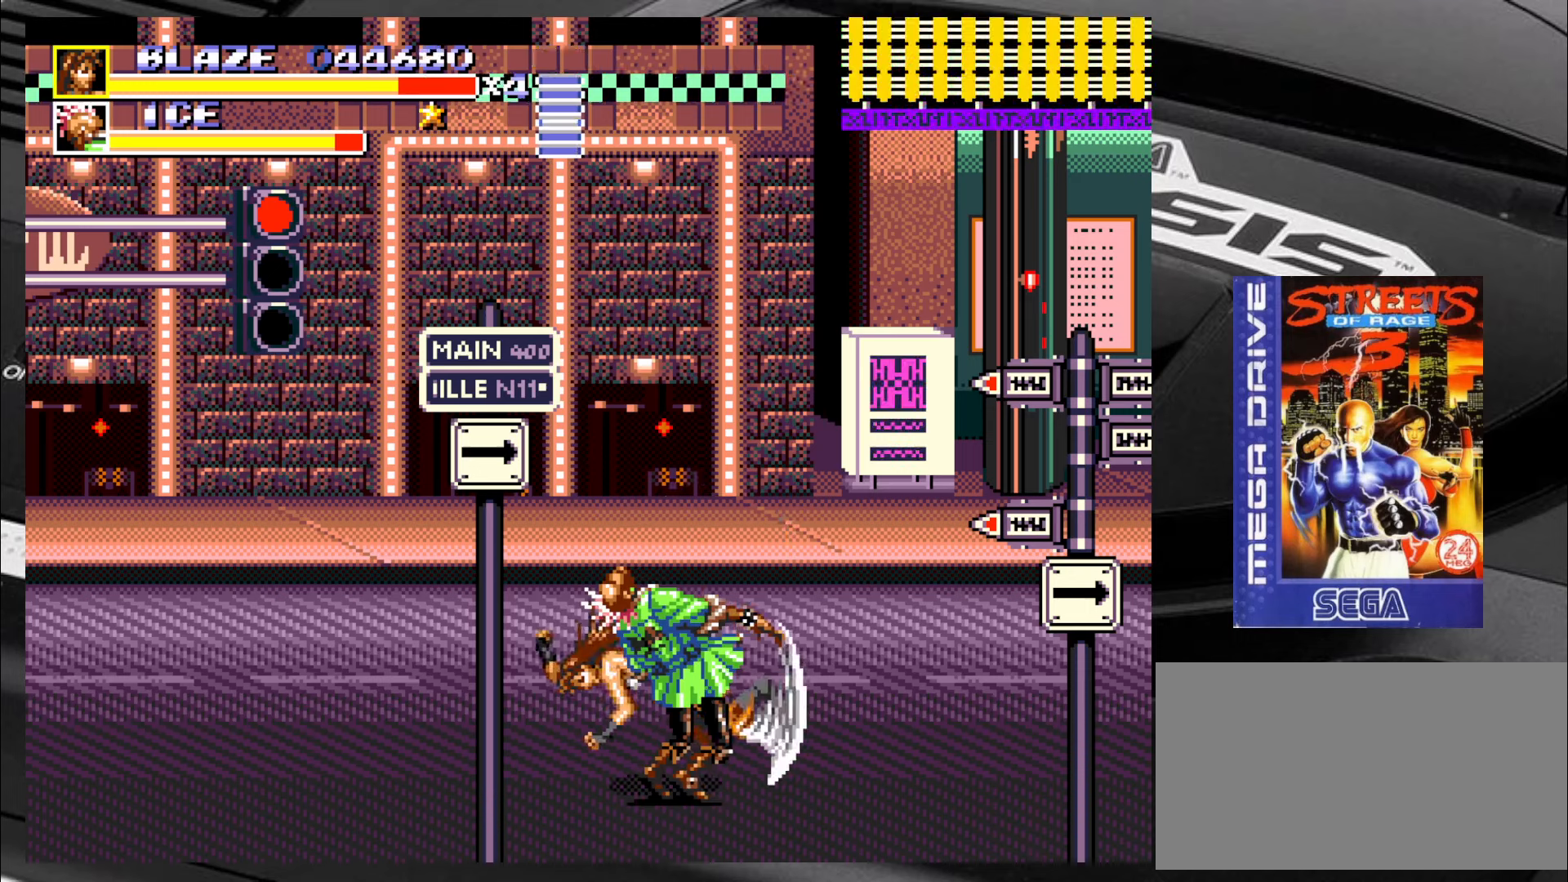
{"buttons": [], "left_stick": "center", "events": [[316, "SQUARE", "up"]]}
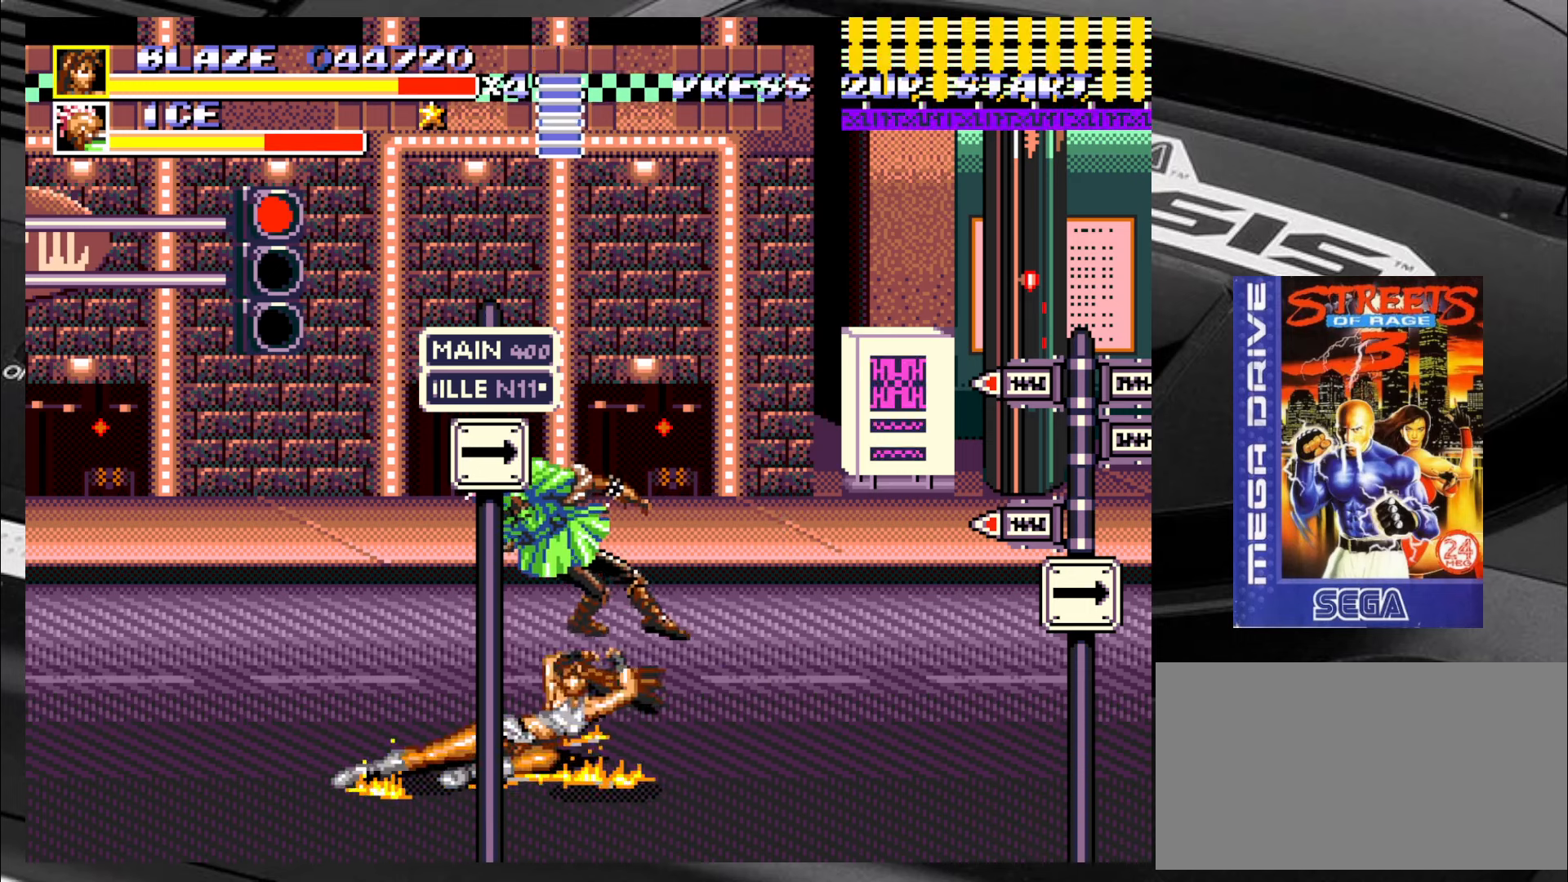
{"buttons": [], "left_stick": "left", "events": [[466, "left_stick", "left"]]}
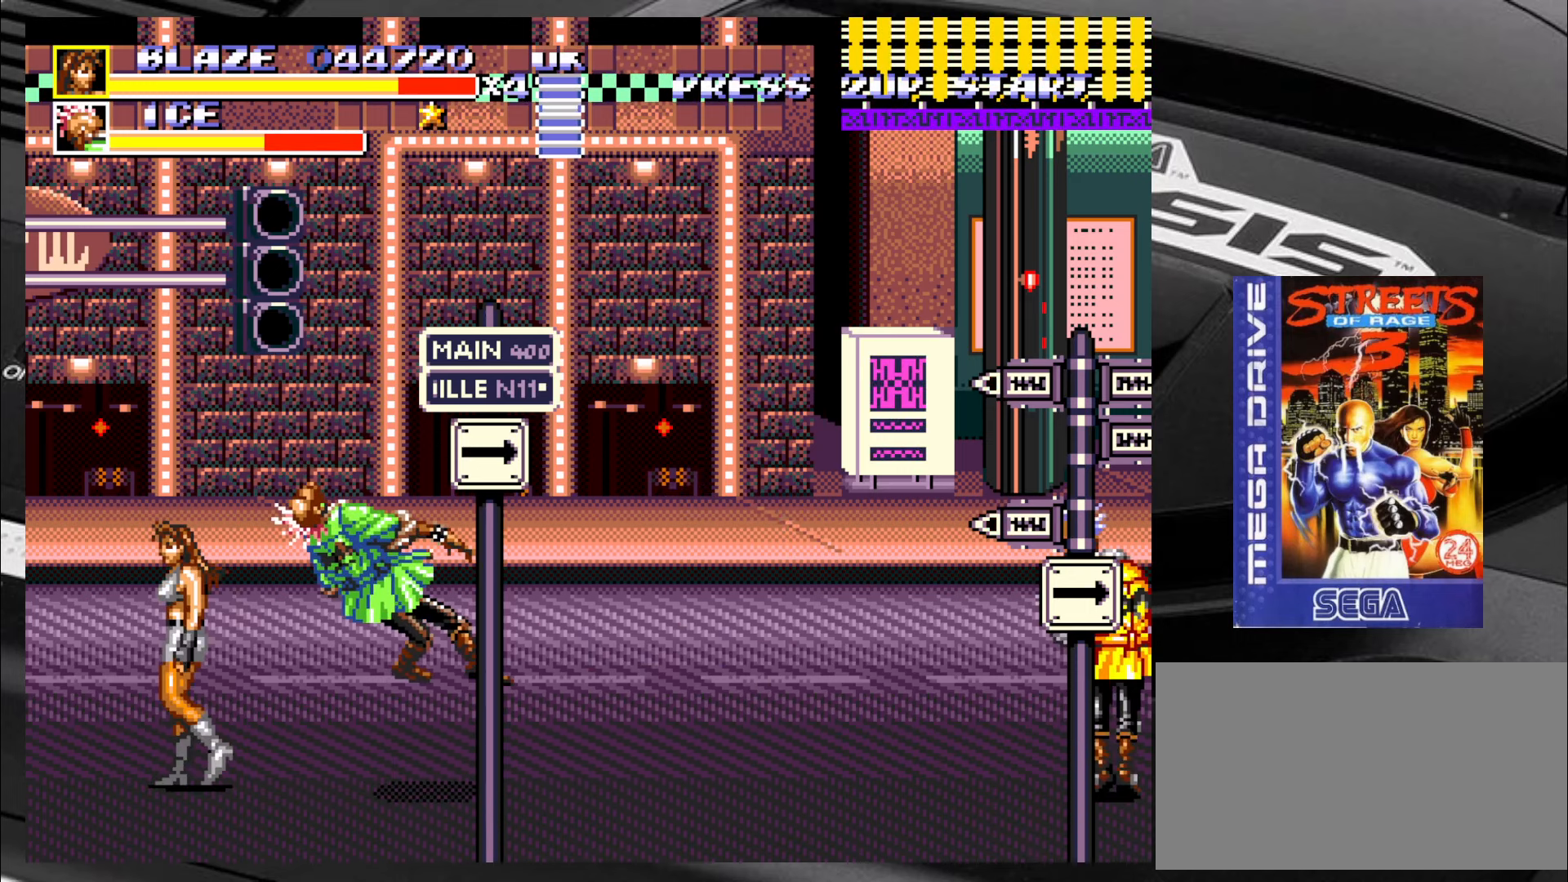
{"buttons": [], "left_stick": "center", "events": [[333, "left_stick", "right"], [500, "left_stick", "center"]]}
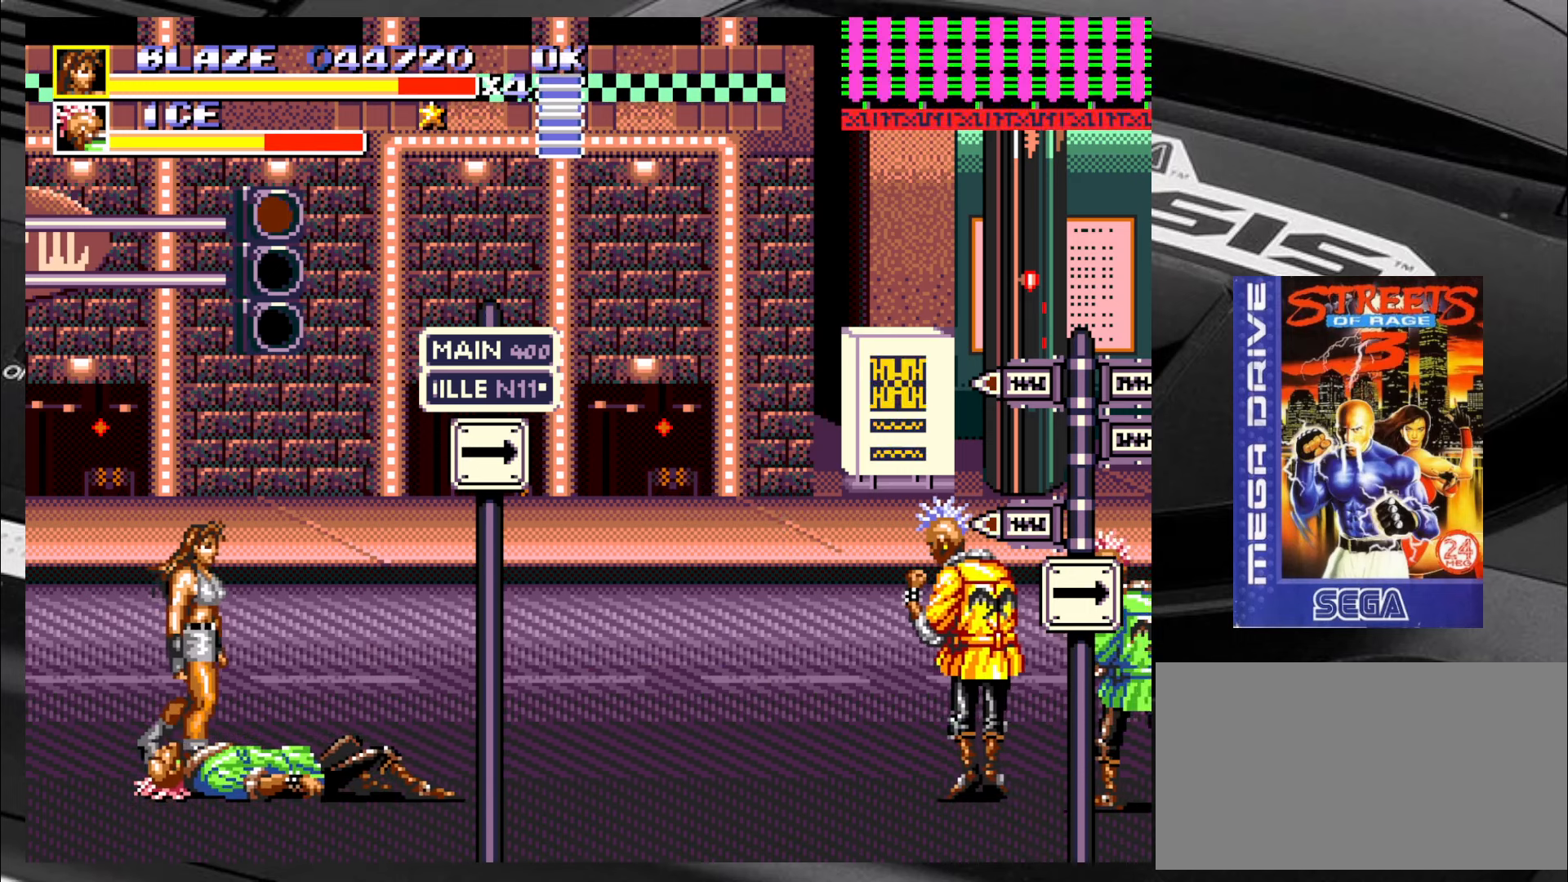
{"buttons": ["CIRCLE"], "left_stick": "center", "events": [[366, "CIRCLE", "down"], [466, "CIRCLE", "up"], [500, "CIRCLE", "down"]]}
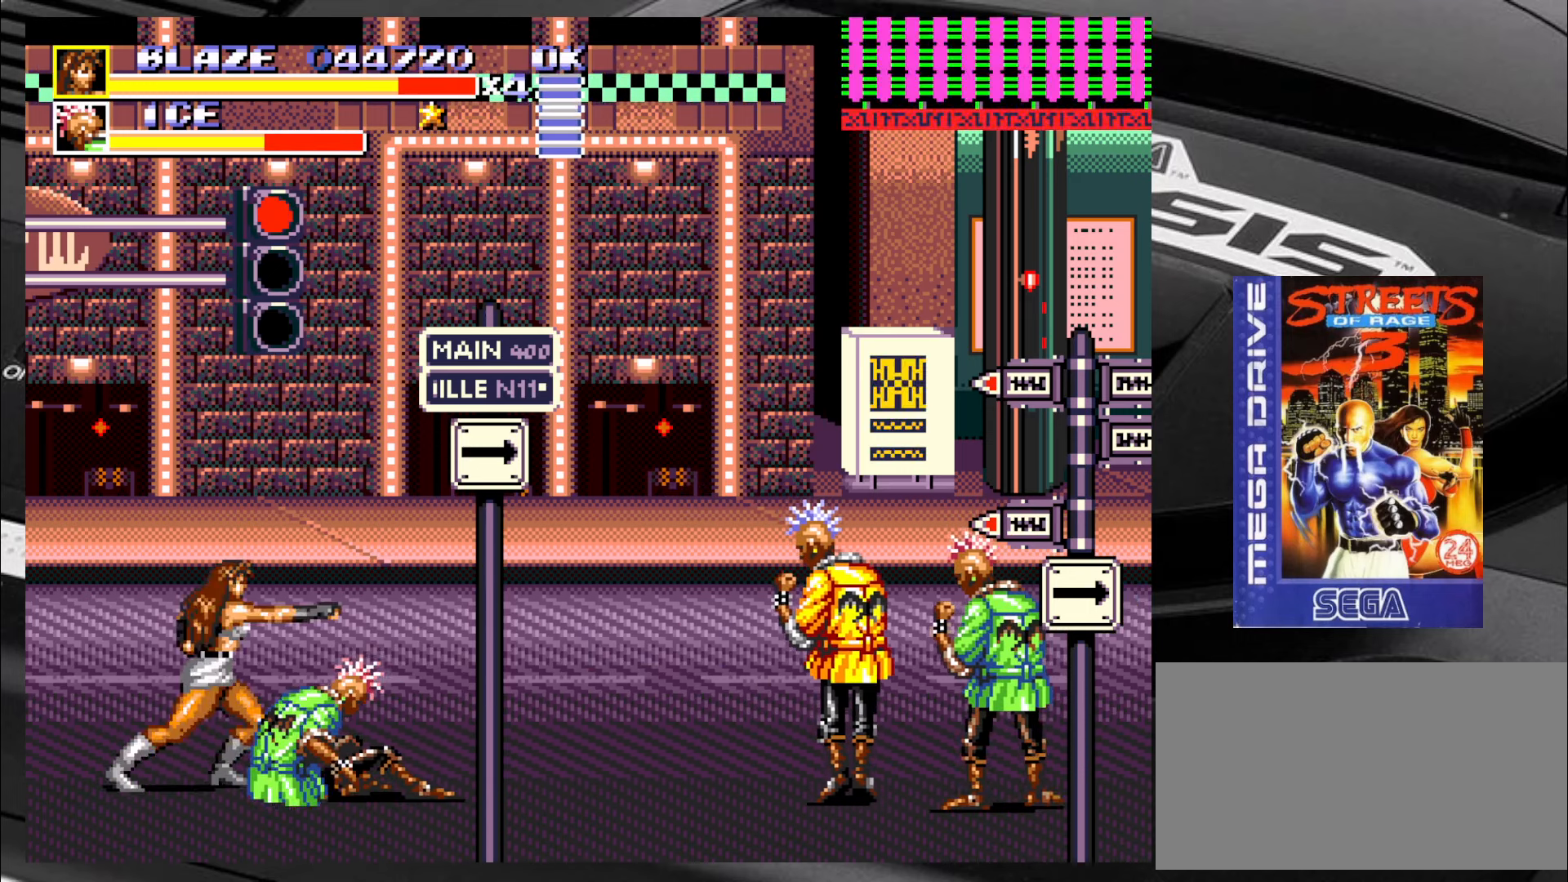
{"buttons": ["CIRCLE"], "left_stick": "center", "events": [[83, "CIRCLE", "up"], [116, "CIRCLE", "down"], [166, "CIRCLE", "up"], [250, "CIRCLE", "down"], [283, "CIRCLE", "up"], [366, "CIRCLE", "down"], [416, "CIRCLE", "up"], [450, "CIRCLE", "down"]]}
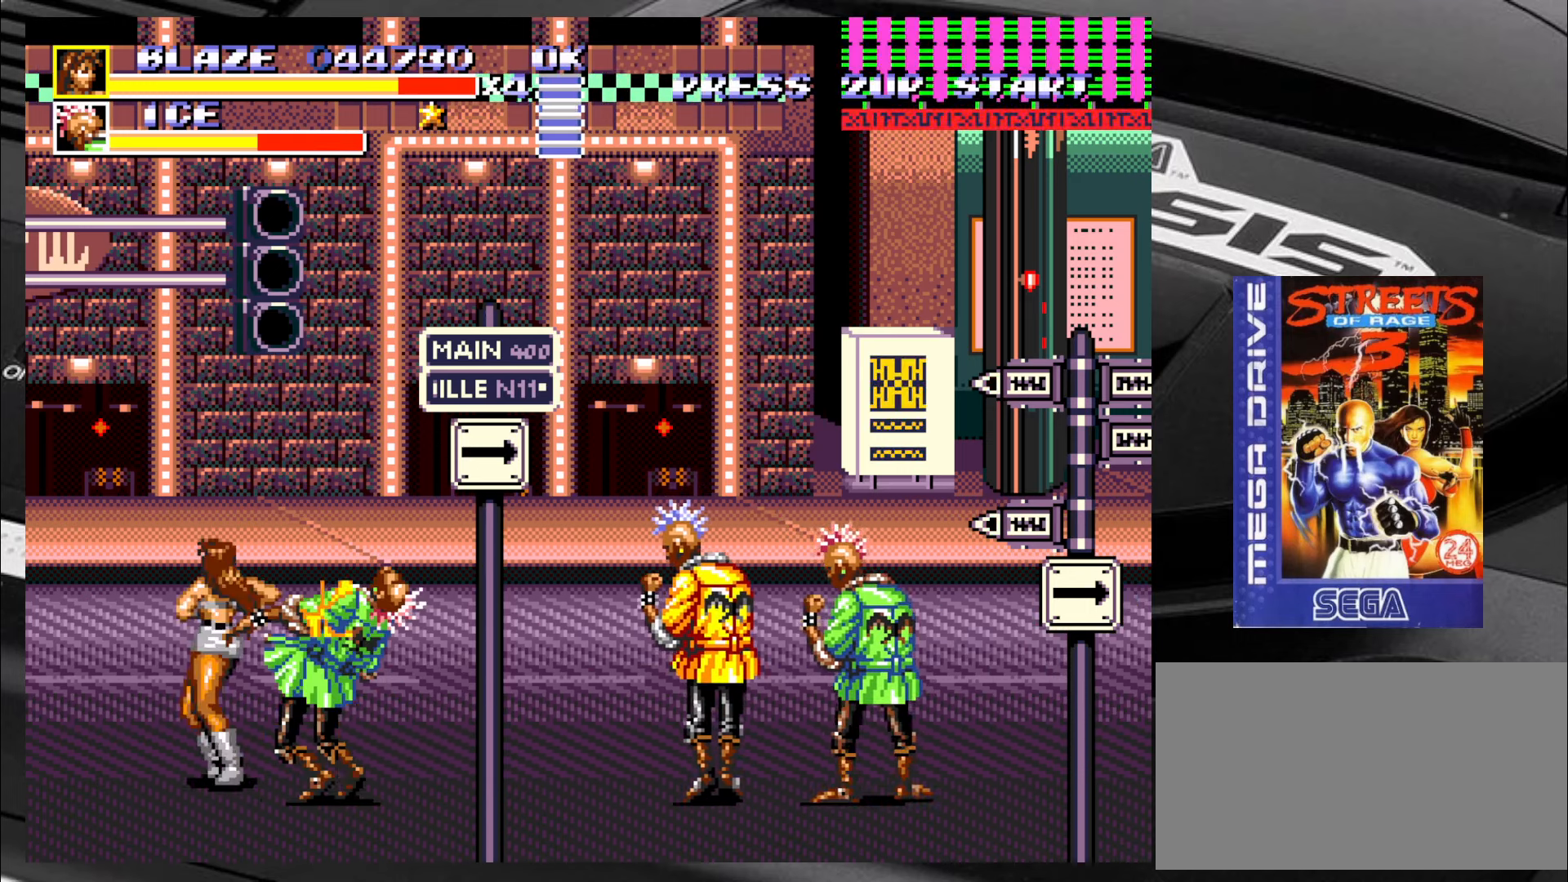
{"buttons": ["CIRCLE"], "left_stick": "center", "events": [[33, "CIRCLE", "up"], [83, "CIRCLE", "down"], [150, "CIRCLE", "up"], [200, "CIRCLE", "down"], [283, "CIRCLE", "up"], [316, "CIRCLE", "down"], [400, "CIRCLE", "up"], [450, "CIRCLE", "down"]]}
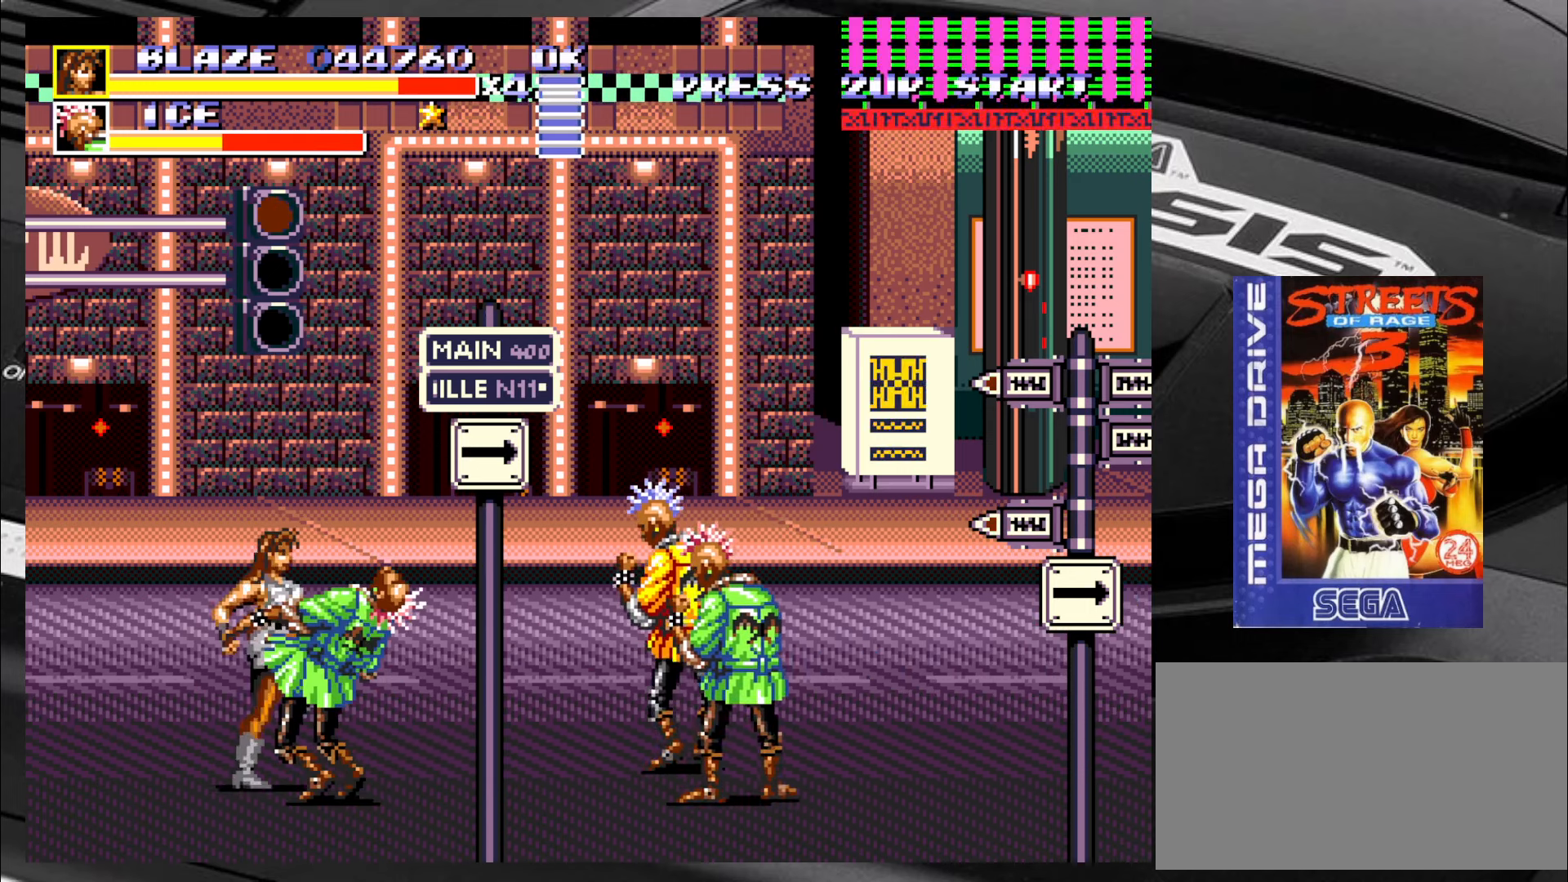
{"buttons": [], "left_stick": "center", "events": [[16, "CIRCLE", "up"], [66, "CIRCLE", "down"], [150, "CIRCLE", "up"], [183, "CIRCLE", "down"], [266, "CIRCLE", "up"], [316, "CIRCLE", "down"], [350, "CIRCLE", "up"]]}
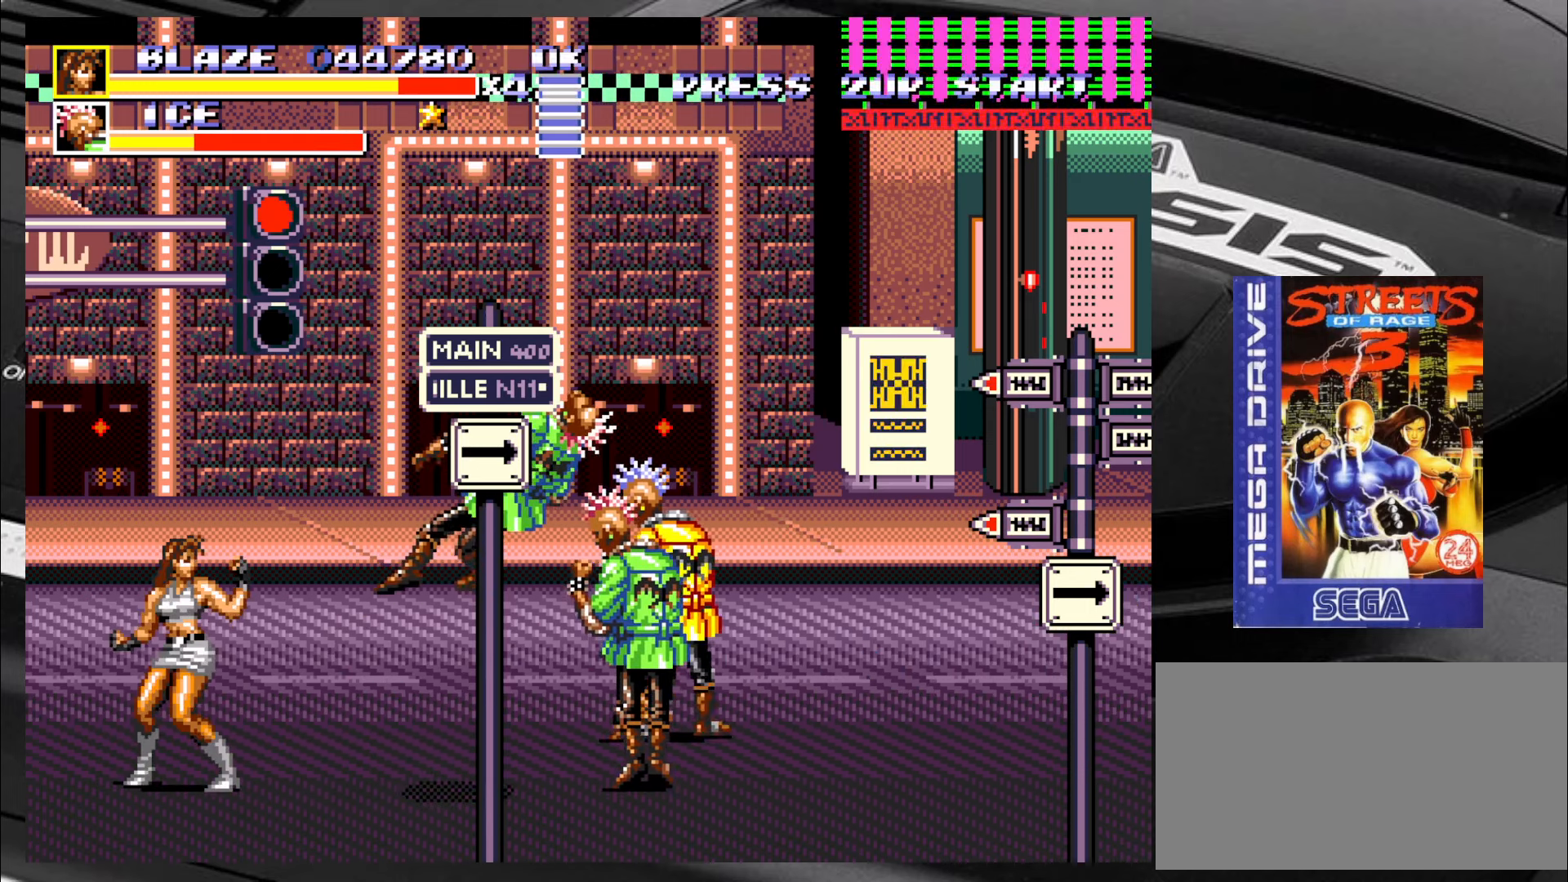
{"buttons": ["SQUARE"], "left_stick": "up", "events": [[16, "SQUARE", "down"], [16, "left_stick", "right"], [183, "left_stick", "up"], [266, "left_stick", "down"], [350, "left_stick", "right"], [433, "left_stick", "up"]]}
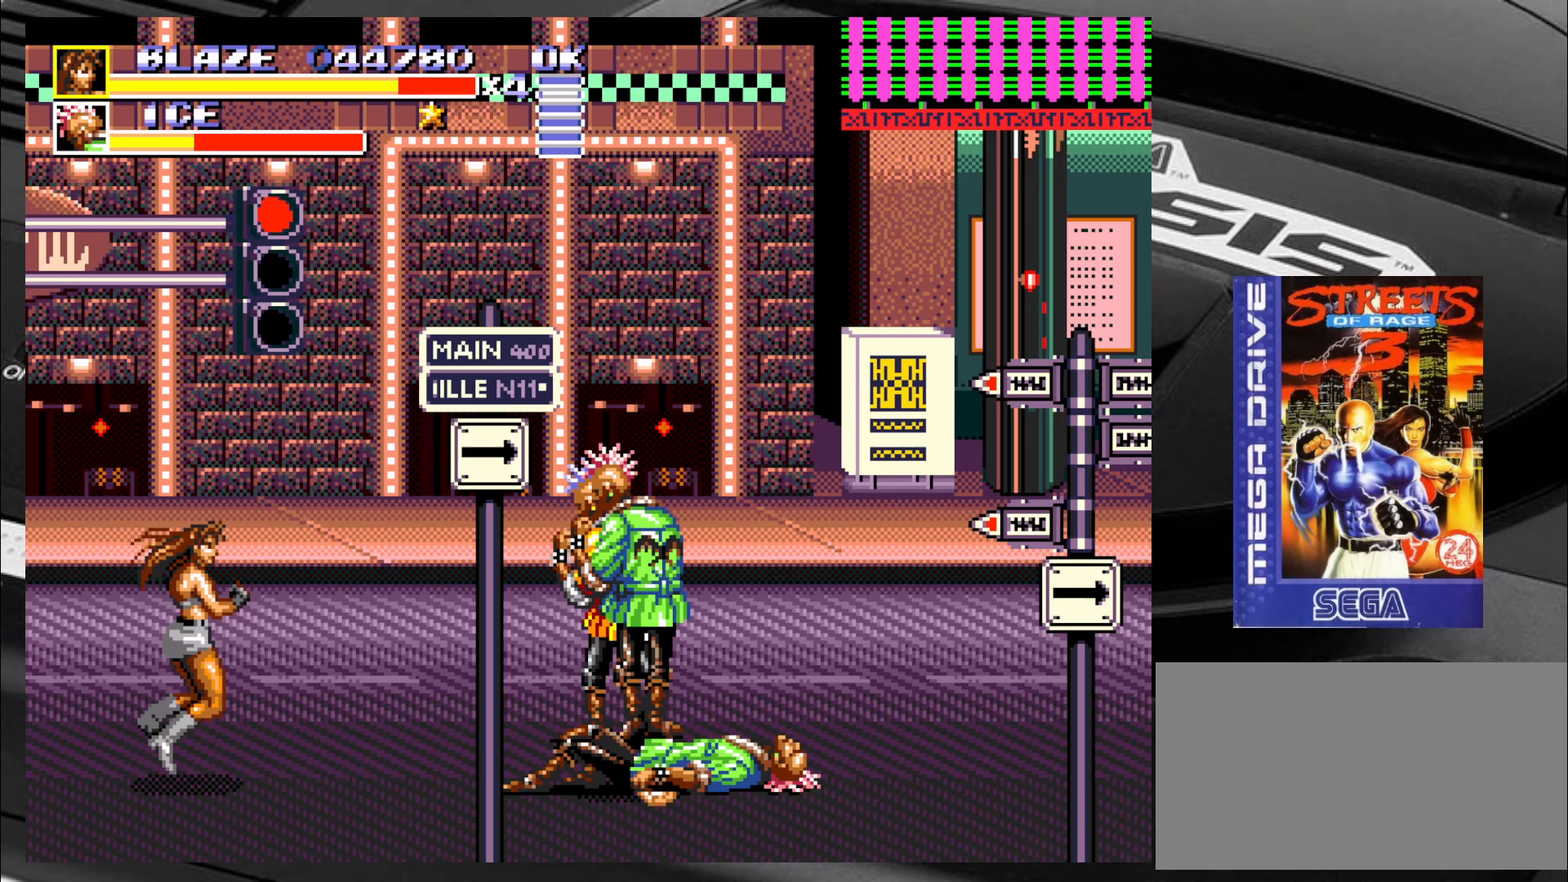
{"buttons": ["SQUARE"], "left_stick": "center", "events": [[17, "left_stick", "down-left"], [100, "left_stick", "down-right"], [183, "left_stick", "up-right"], [300, "left_stick", "center"]]}
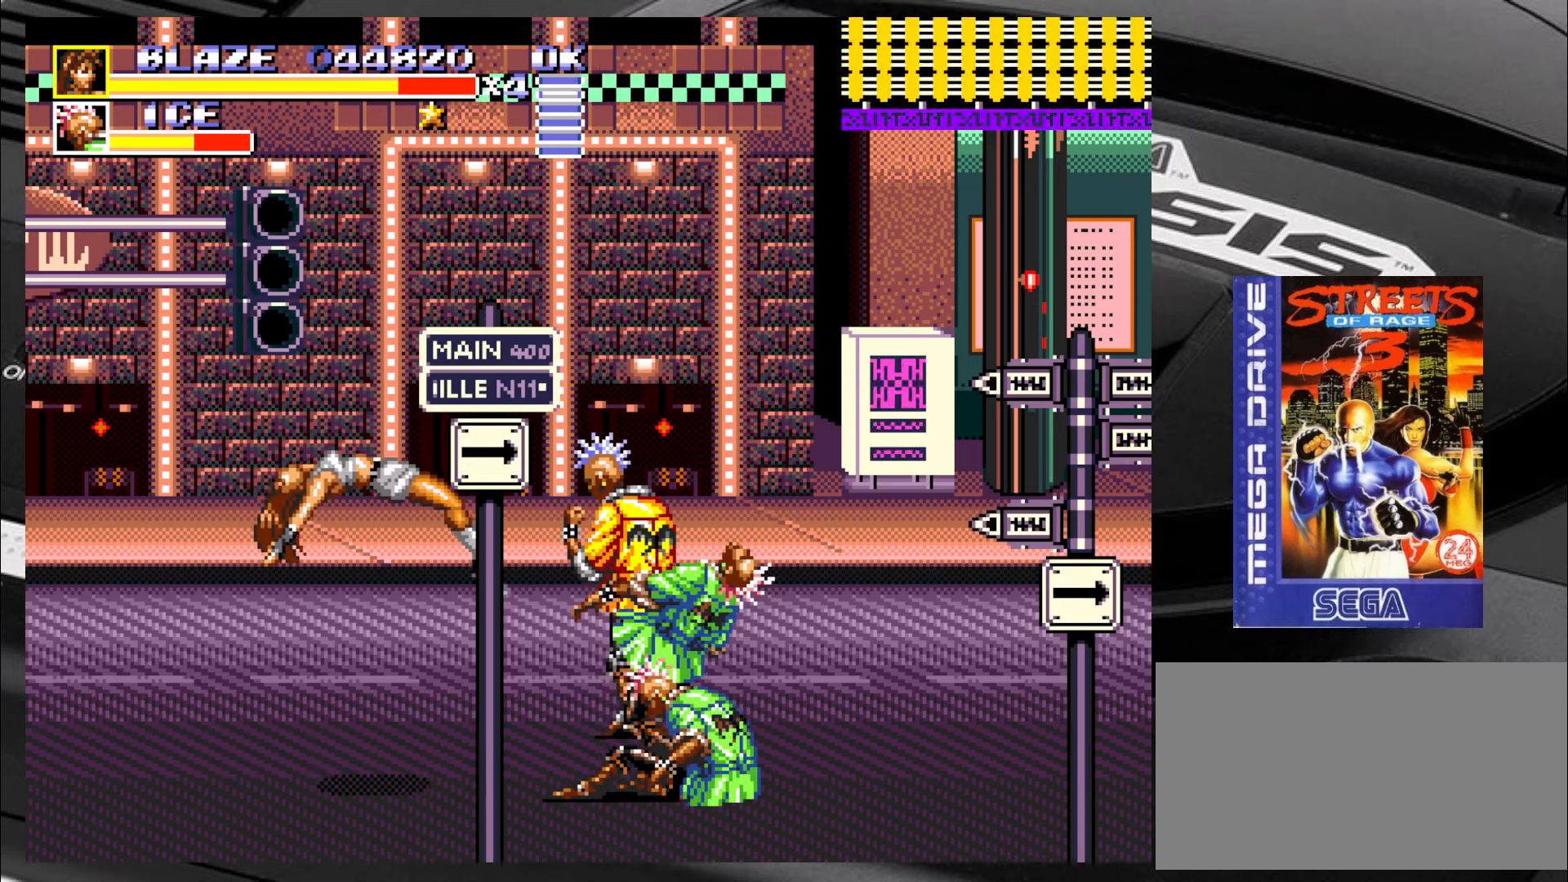
{"buttons": ["SQUARE"], "left_stick": "center", "events": []}